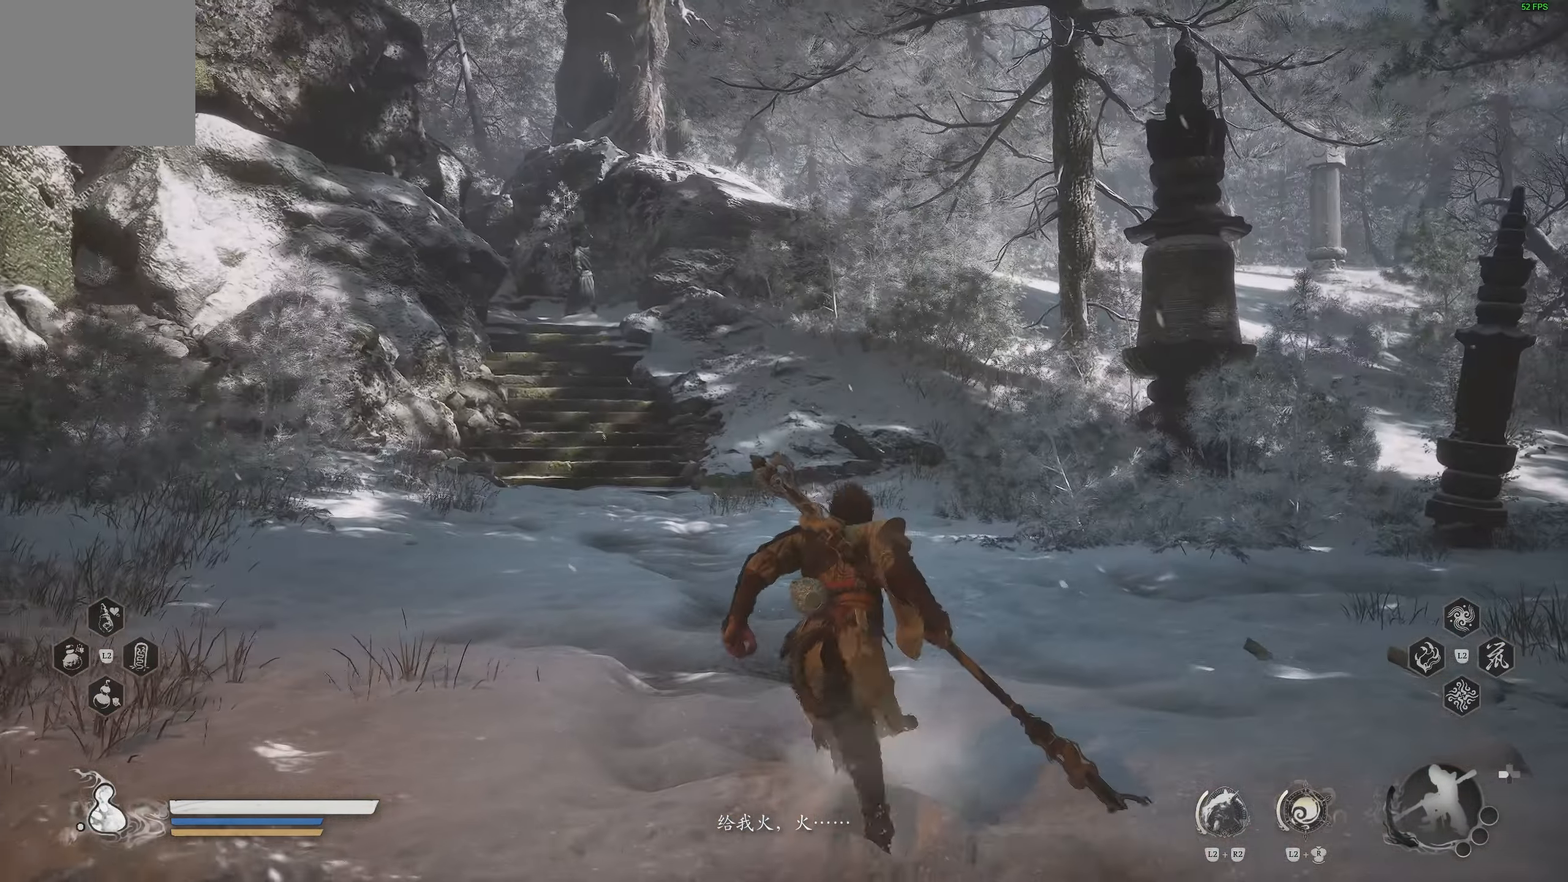
Gameplay with a controller (PlayStation layout); each line is a JSON object with the inputs held at the frame after it. "events" lists button and stick changes between this image and that frame as [ms after this image, input, new state], when the widget could be followed in between.
{"buttons": [], "left_stick": "up", "right_stick": "center", "events": [[100, "right_stick", "down-right"], [400, "right_stick", "center"]]}
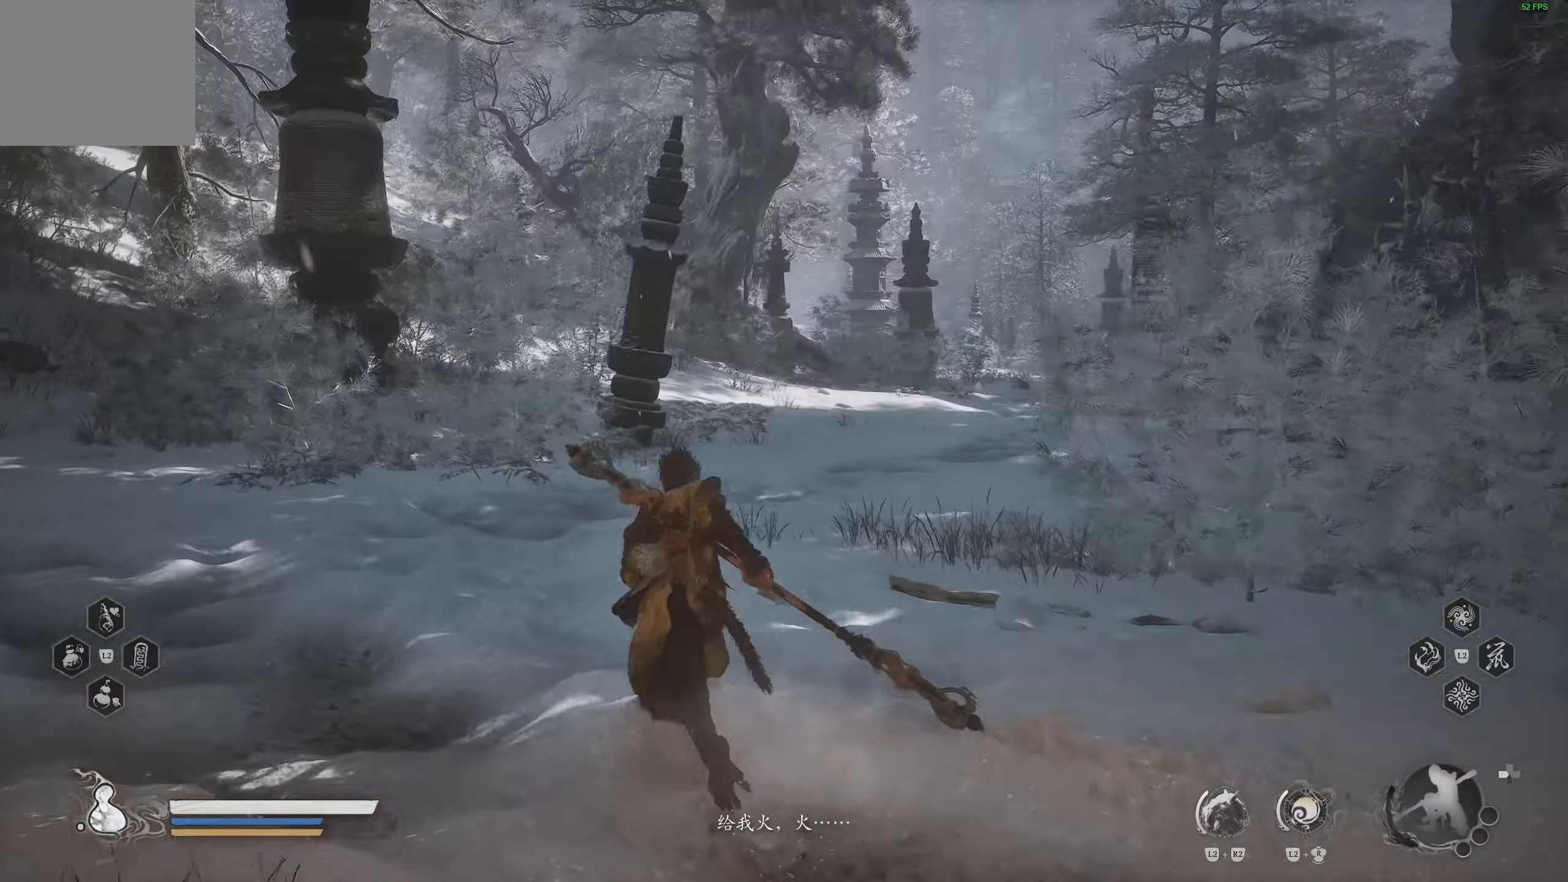
{"buttons": [], "left_stick": "up", "right_stick": "center", "events": [[250, "right_stick", "right"], [383, "right_stick", "center"]]}
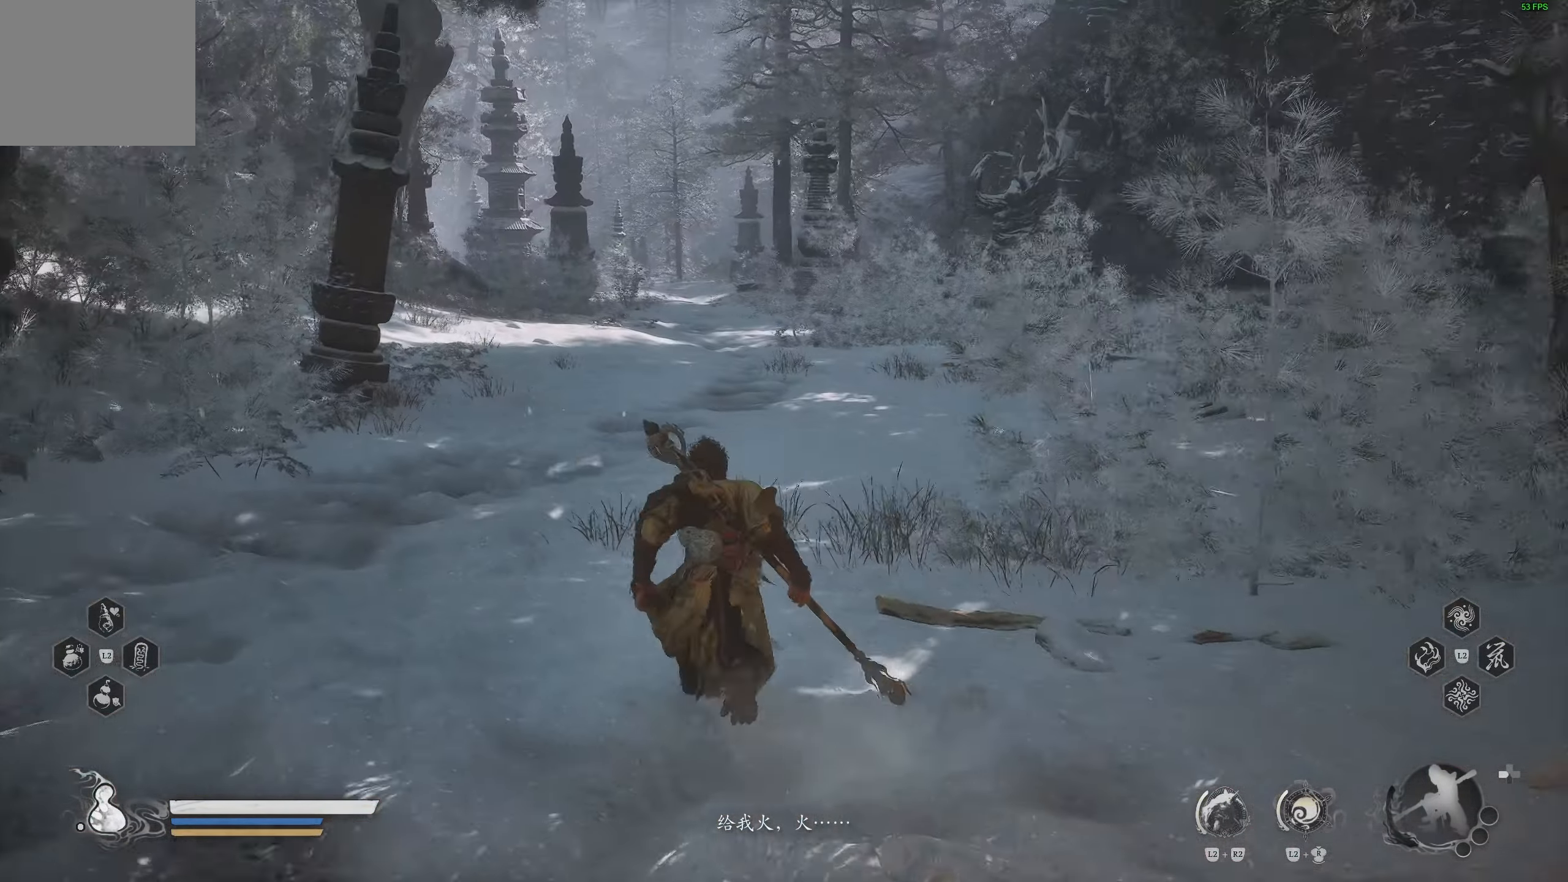
{"buttons": [], "left_stick": "up", "right_stick": "center", "events": []}
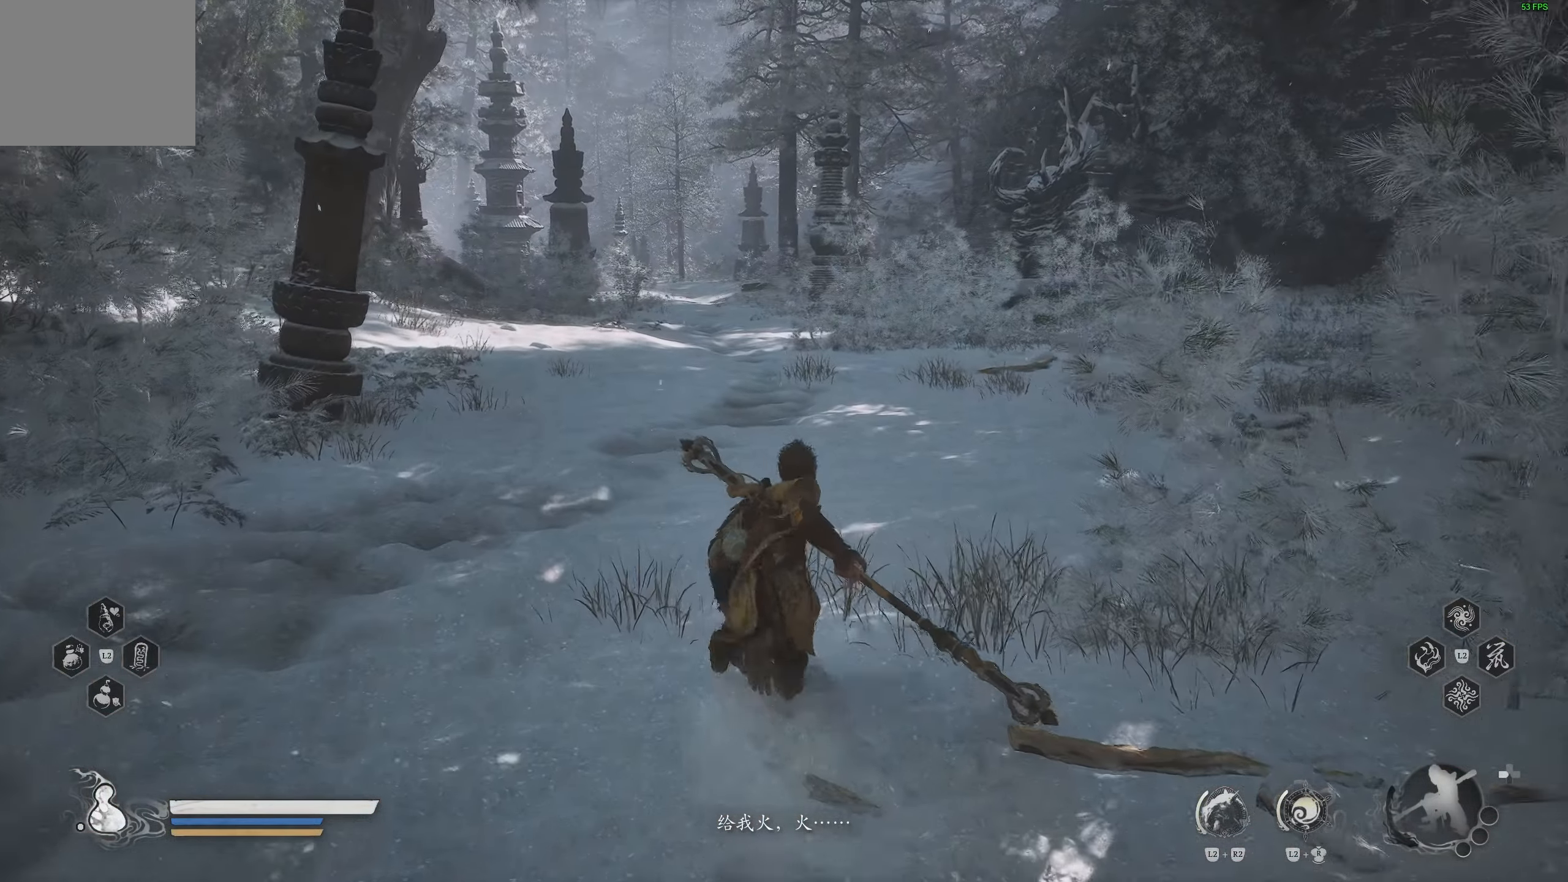
{"buttons": [], "left_stick": "center", "right_stick": "center", "events": [[83, "left_stick", "center"]]}
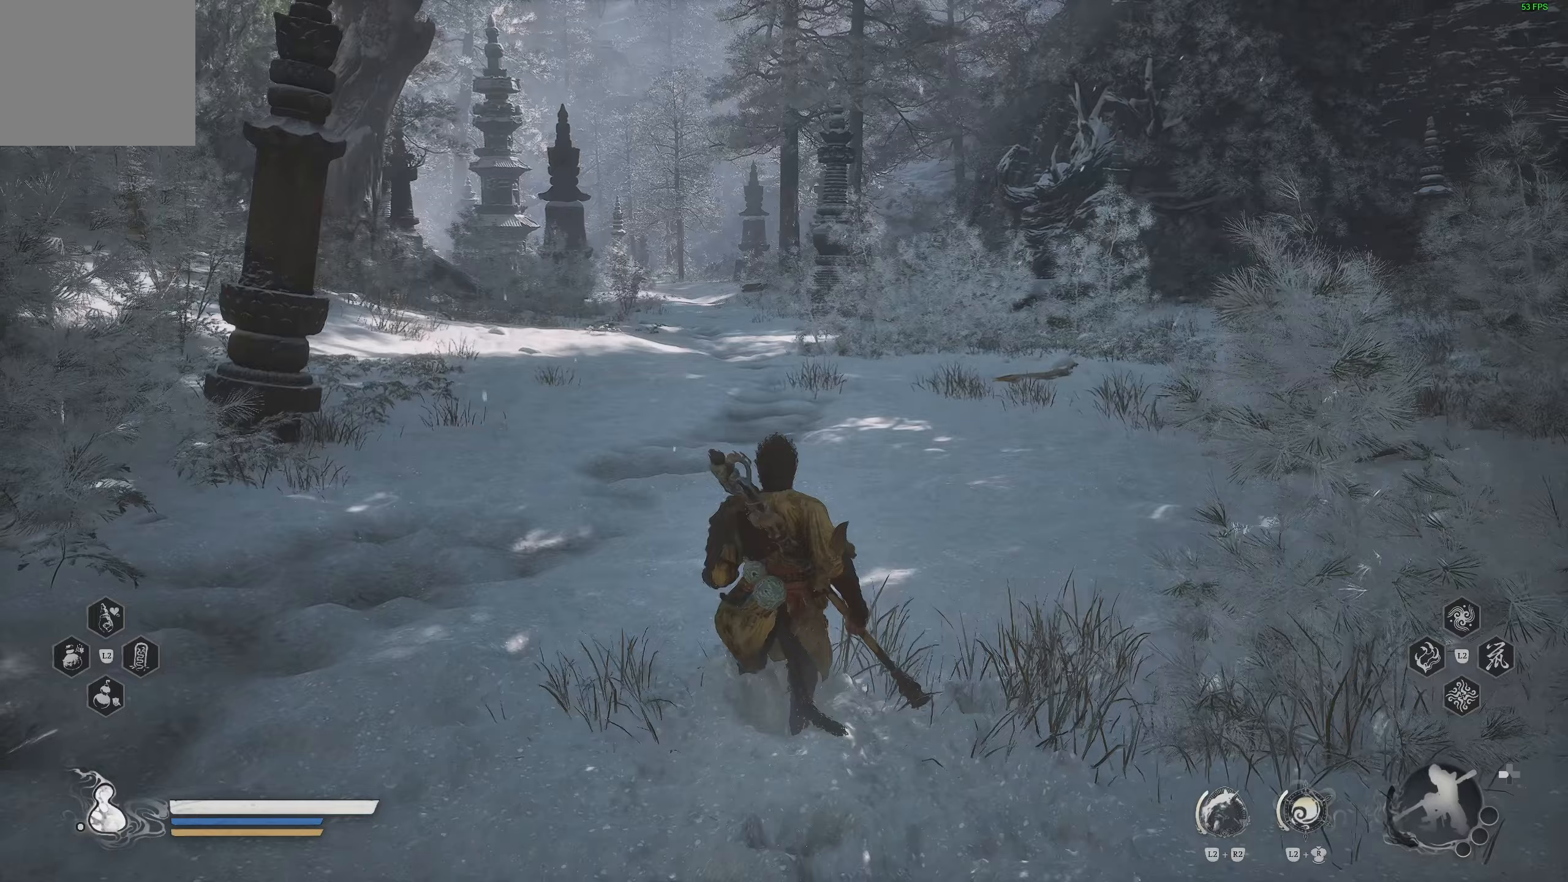
{"buttons": [], "left_stick": "center", "right_stick": "center", "events": [[150, "right_stick", "up-left"], [267, "right_stick", "center"]]}
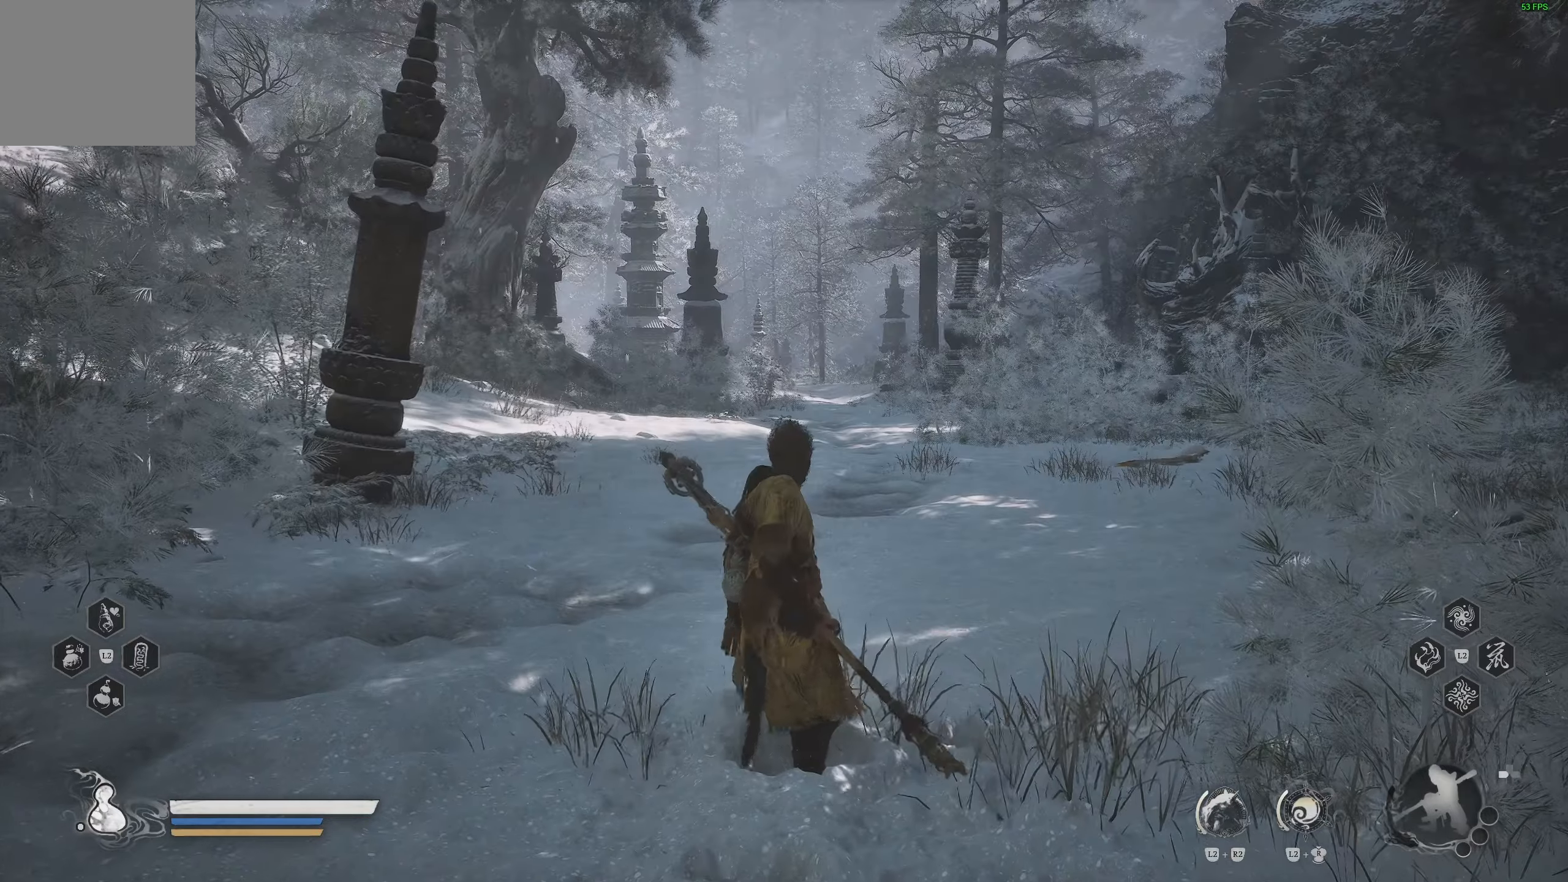
{"buttons": [], "left_stick": "up", "right_stick": "center", "events": [[283, "left_stick", "up"]]}
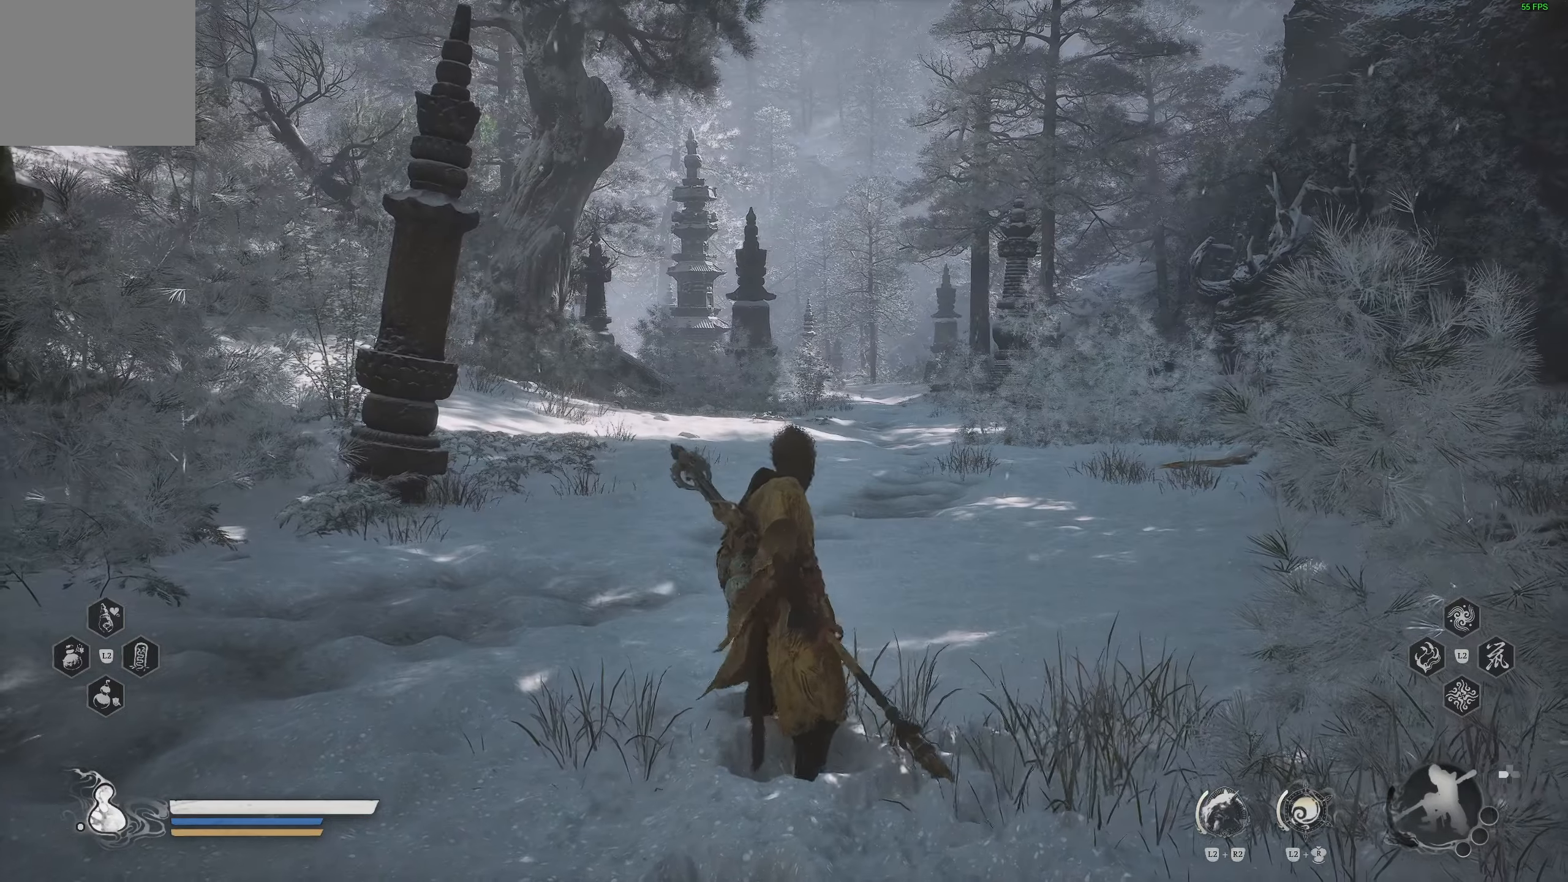
{"buttons": [], "left_stick": "up", "right_stick": "center", "events": []}
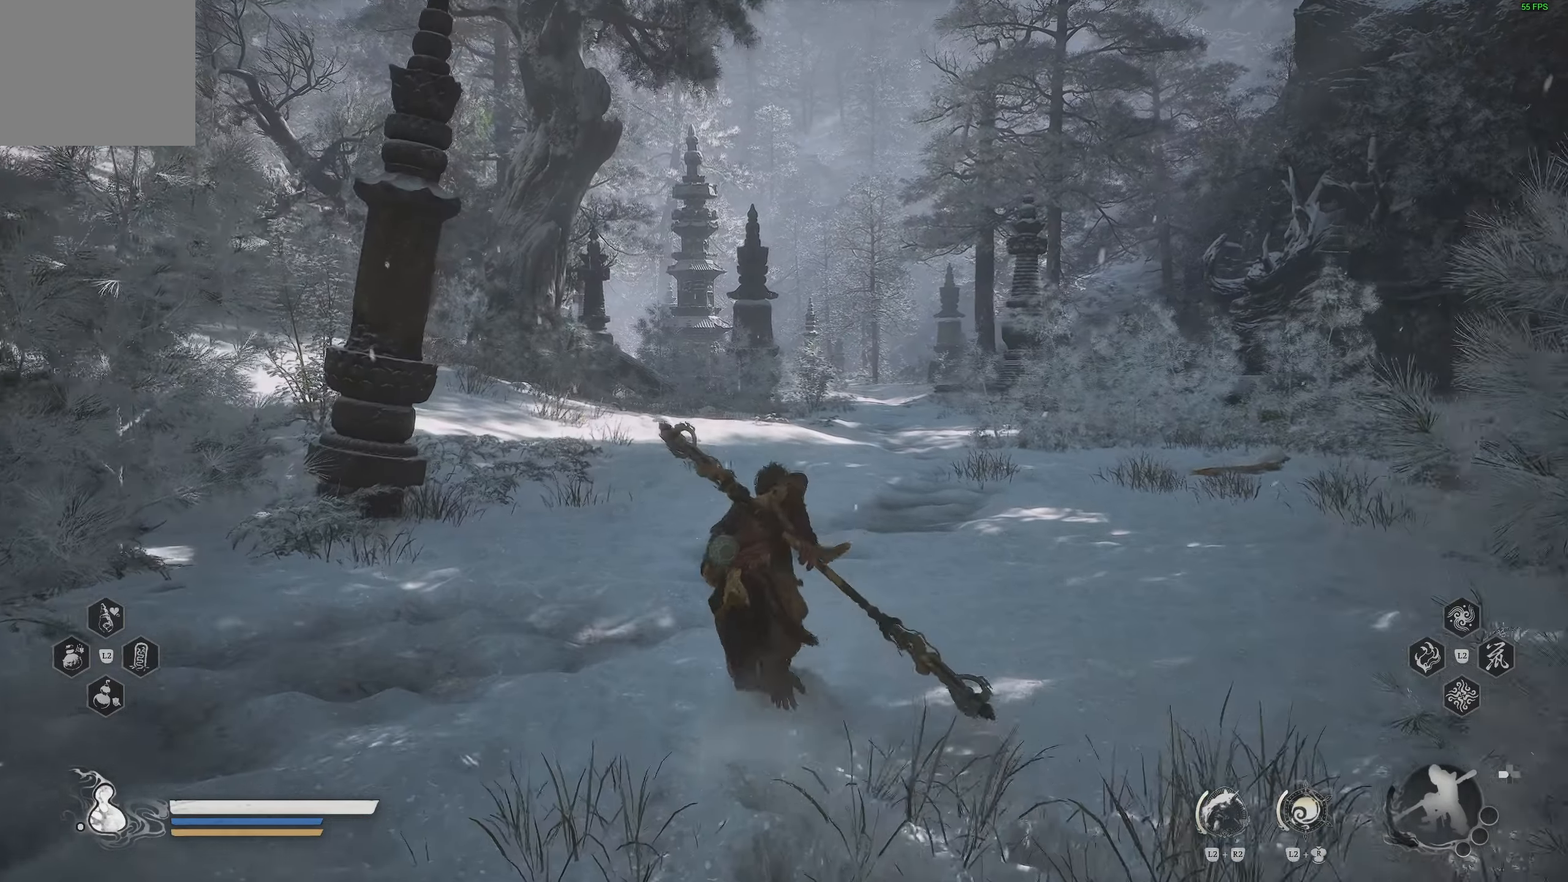
{"buttons": [], "left_stick": "center", "right_stick": "center", "events": [[83, "left_stick", "center"], [333, "right_stick", "right"], [433, "right_stick", "center"]]}
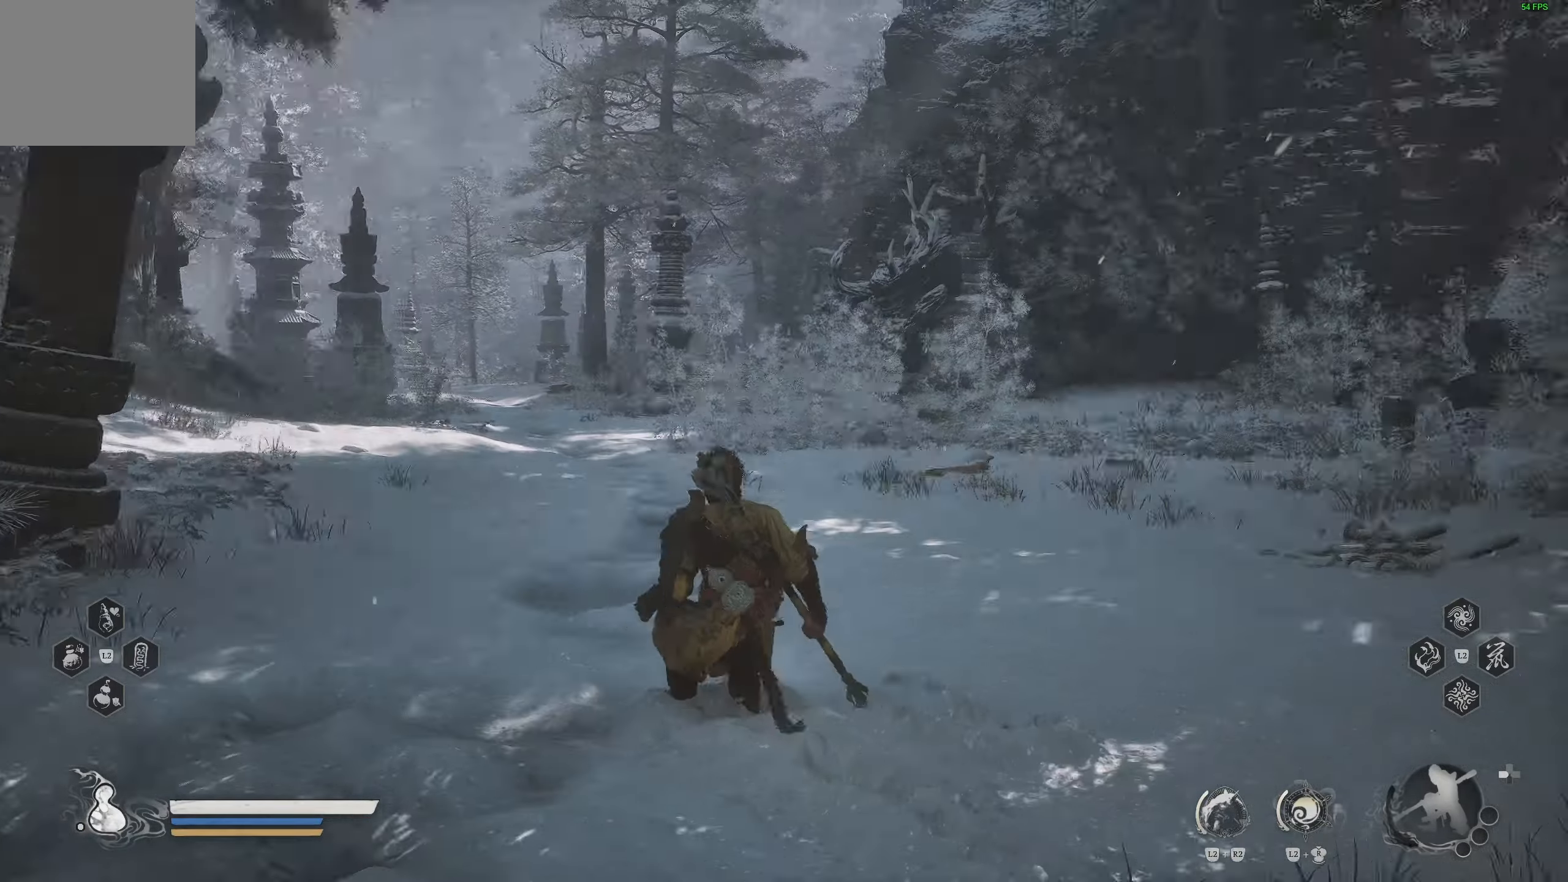
{"buttons": [], "left_stick": "center", "right_stick": "center", "events": [[167, "right_stick", "right"], [367, "right_stick", "center"]]}
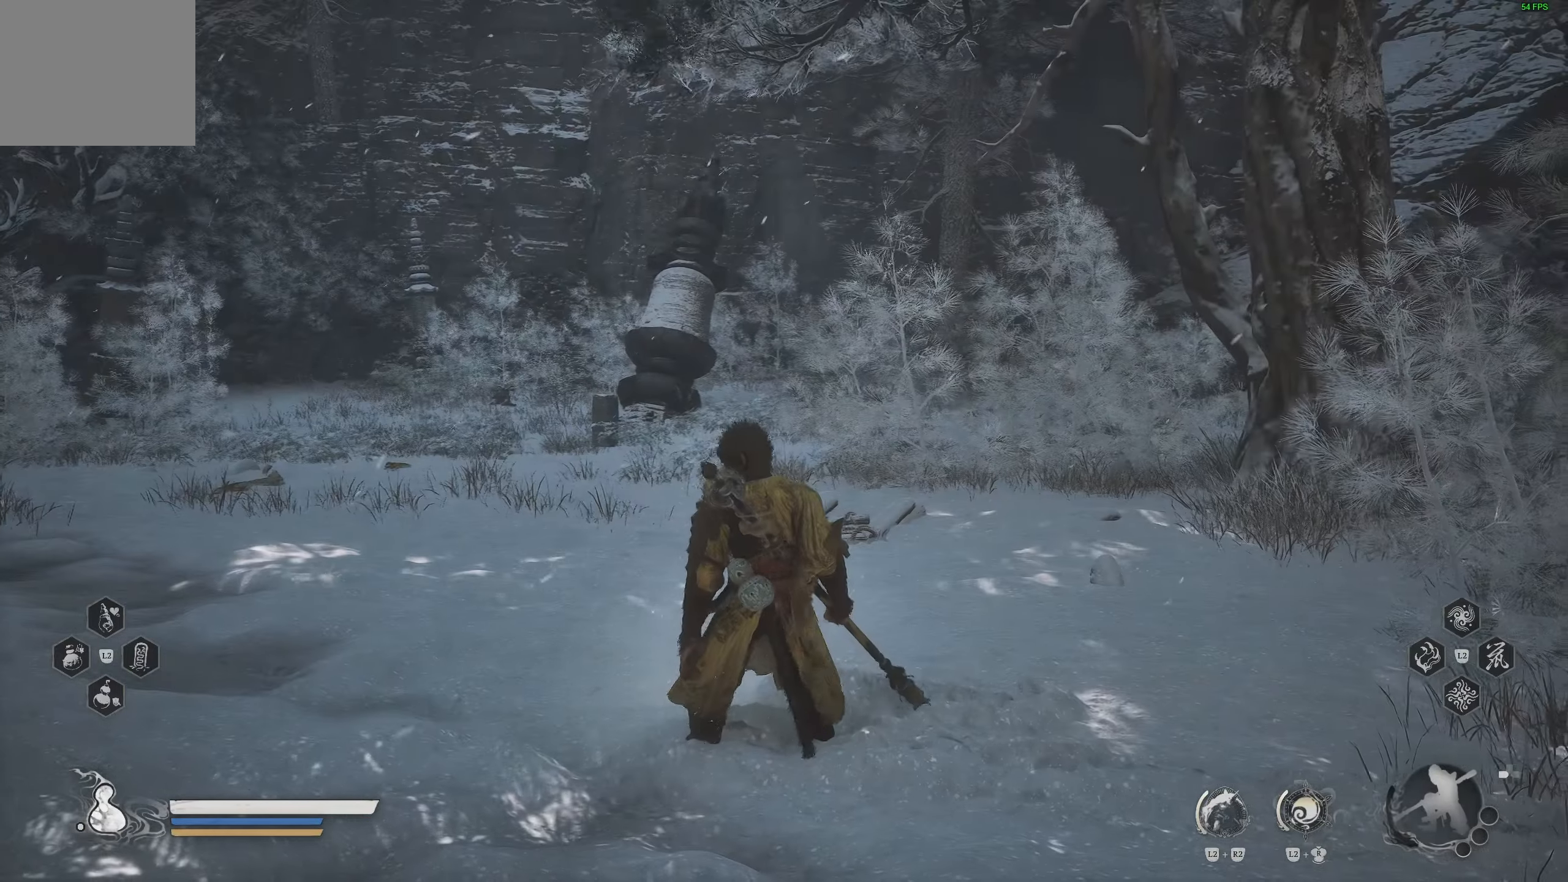
{"buttons": [], "left_stick": "up", "right_stick": "center", "events": [[33, "right_stick", "right"], [467, "left_stick", "up"], [500, "right_stick", "center"]]}
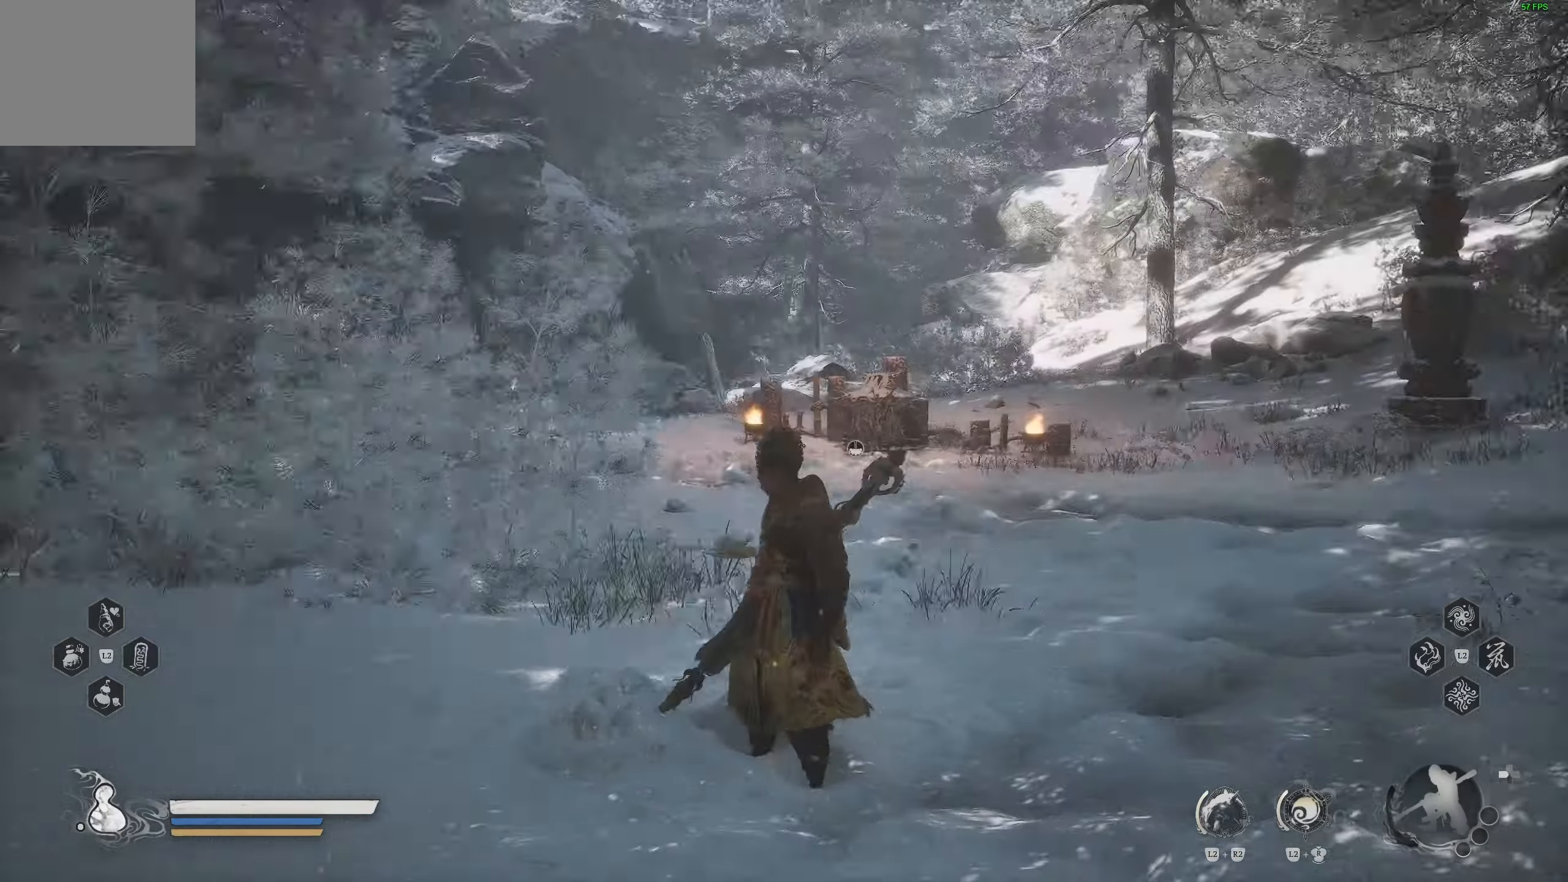
{"buttons": [], "left_stick": "up", "right_stick": "center", "events": []}
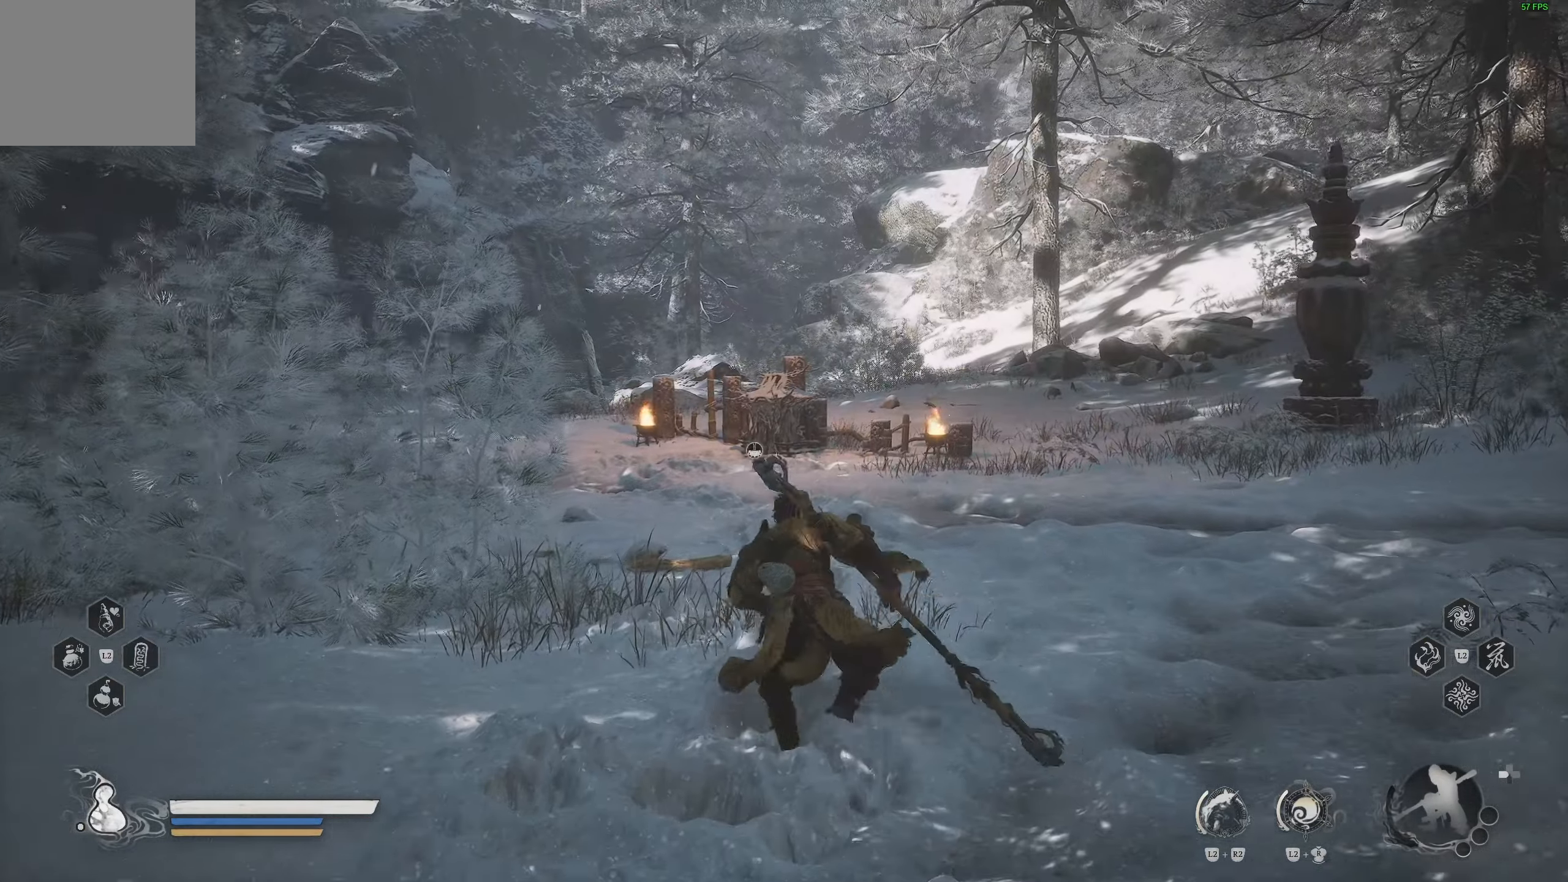
{"buttons": [], "left_stick": "up", "right_stick": "center", "events": [[333, "right_stick", "right"], [500, "right_stick", "center"]]}
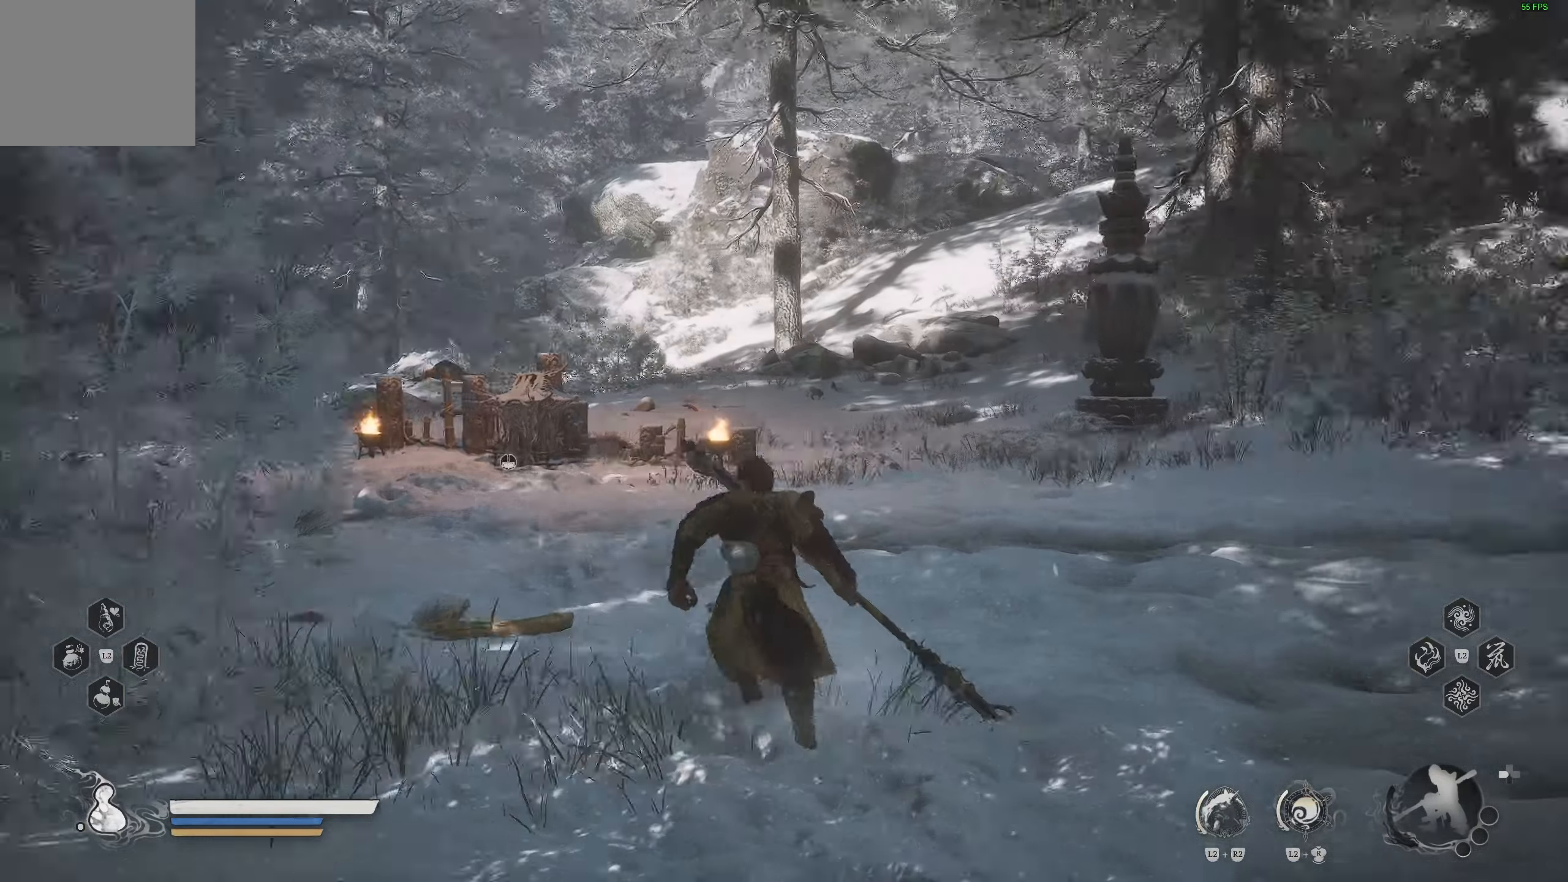
{"buttons": [], "left_stick": "up-left", "right_stick": "center", "events": [[17, "left_stick", "up-left"]]}
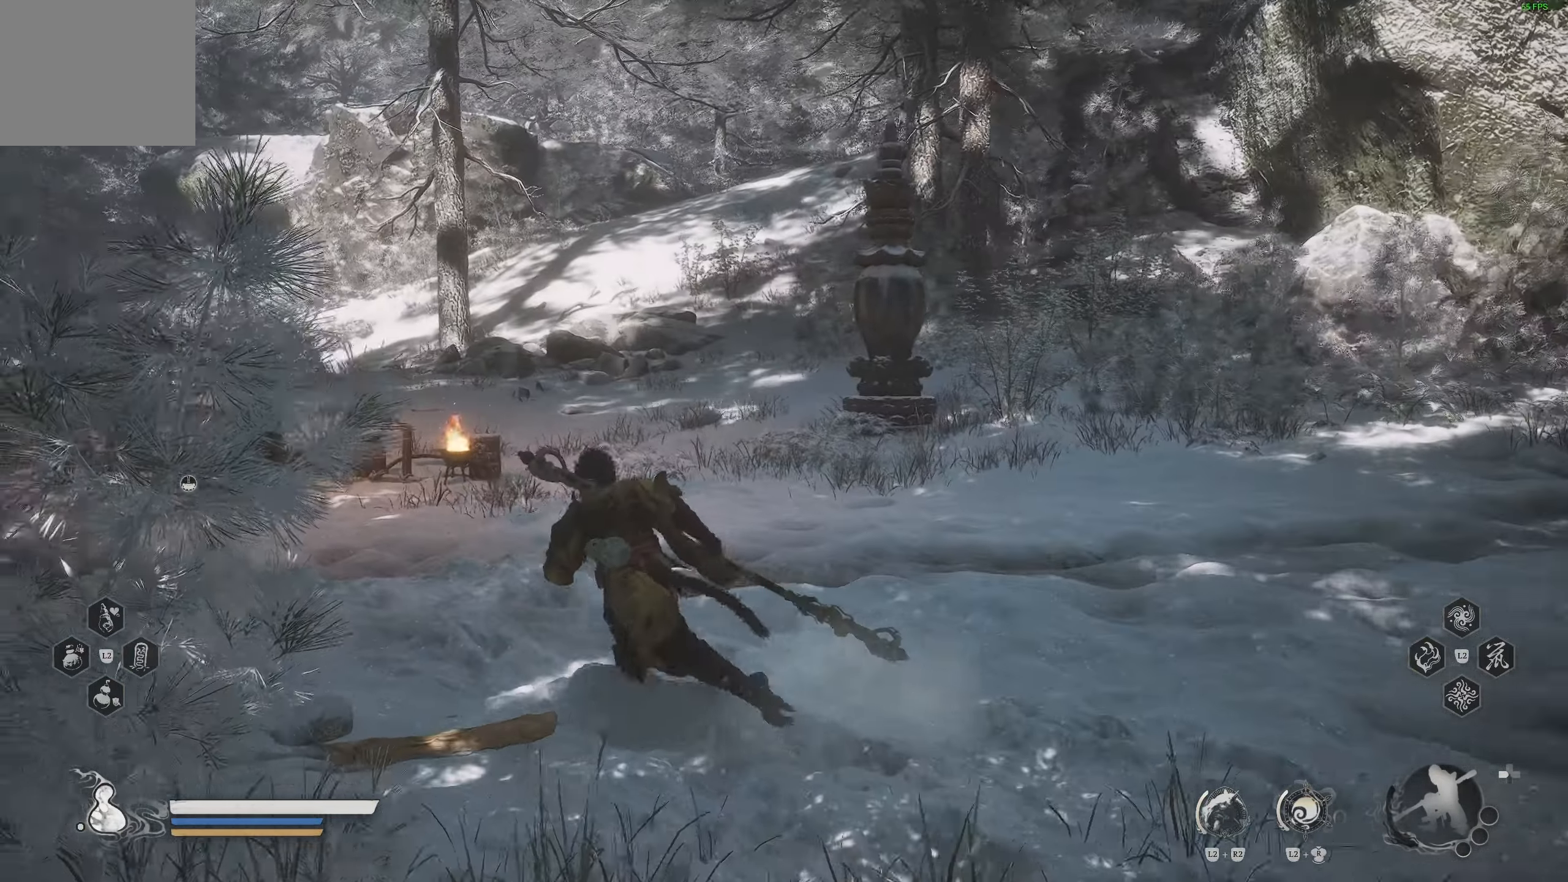
{"buttons": [], "left_stick": "up", "right_stick": "center", "events": [[250, "right_stick", "down-left"], [450, "right_stick", "center"], [500, "left_stick", "up"]]}
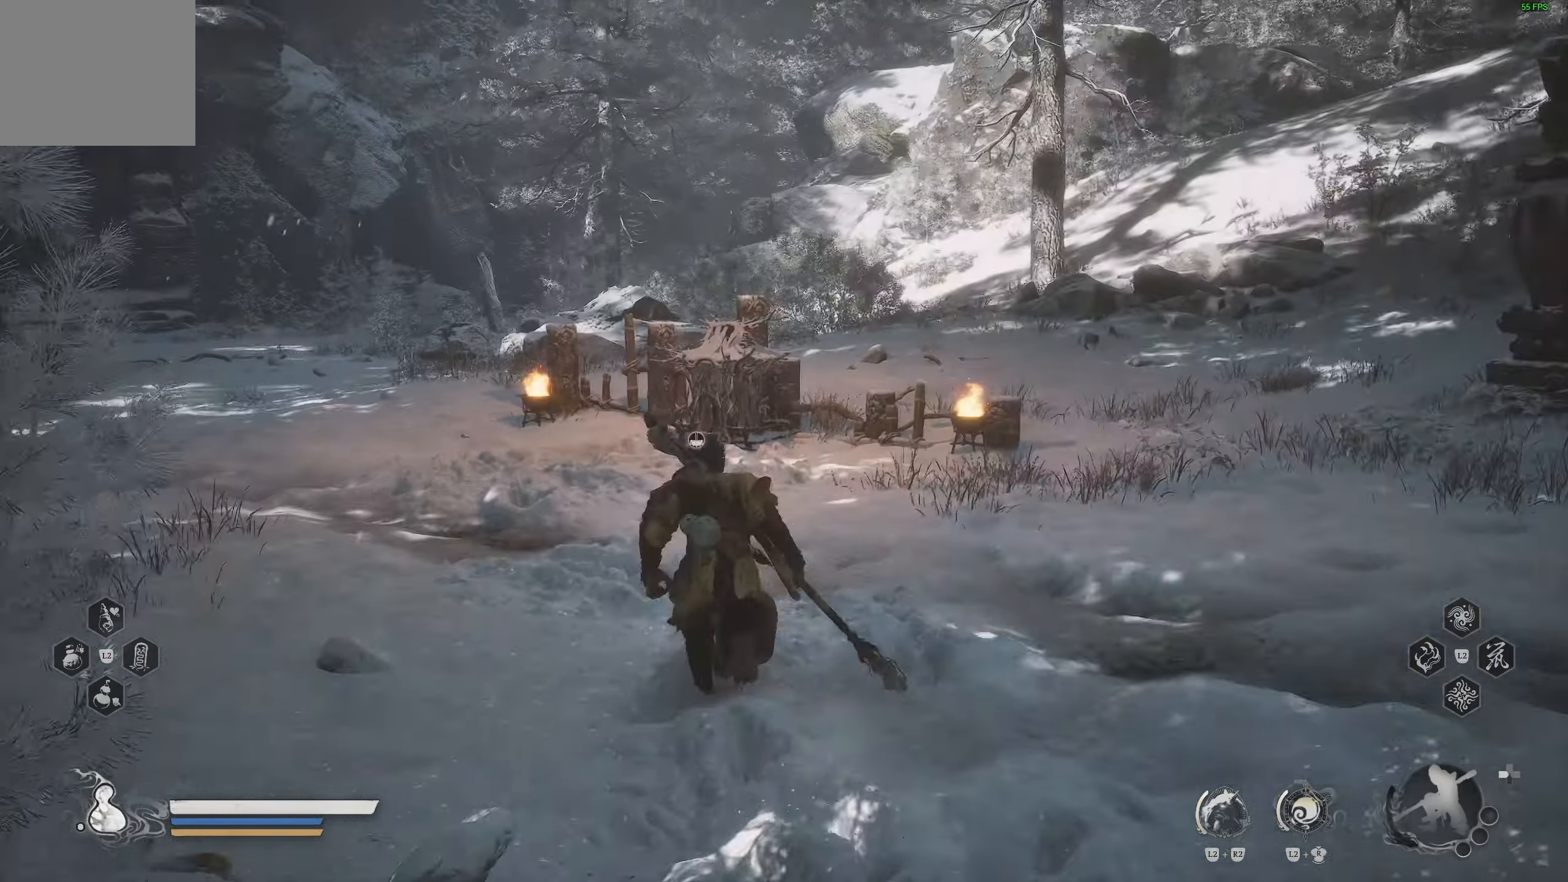
{"buttons": [], "left_stick": "up-left", "right_stick": "center", "events": [[217, "left_stick", "up-left"]]}
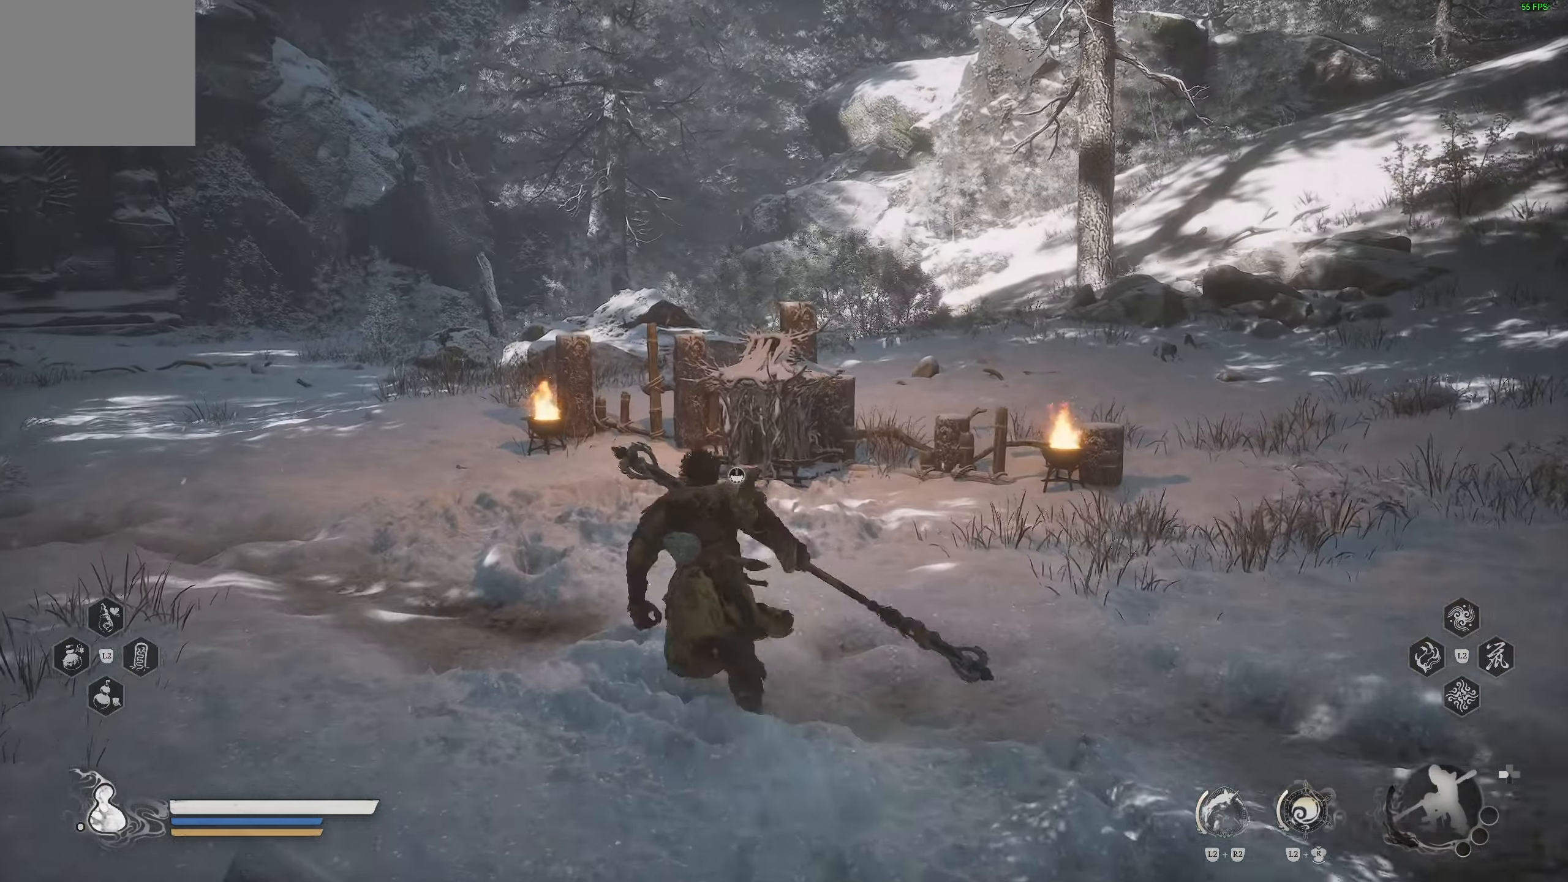
{"buttons": [], "left_stick": "up", "right_stick": "center", "events": [[233, "left_stick", "up"]]}
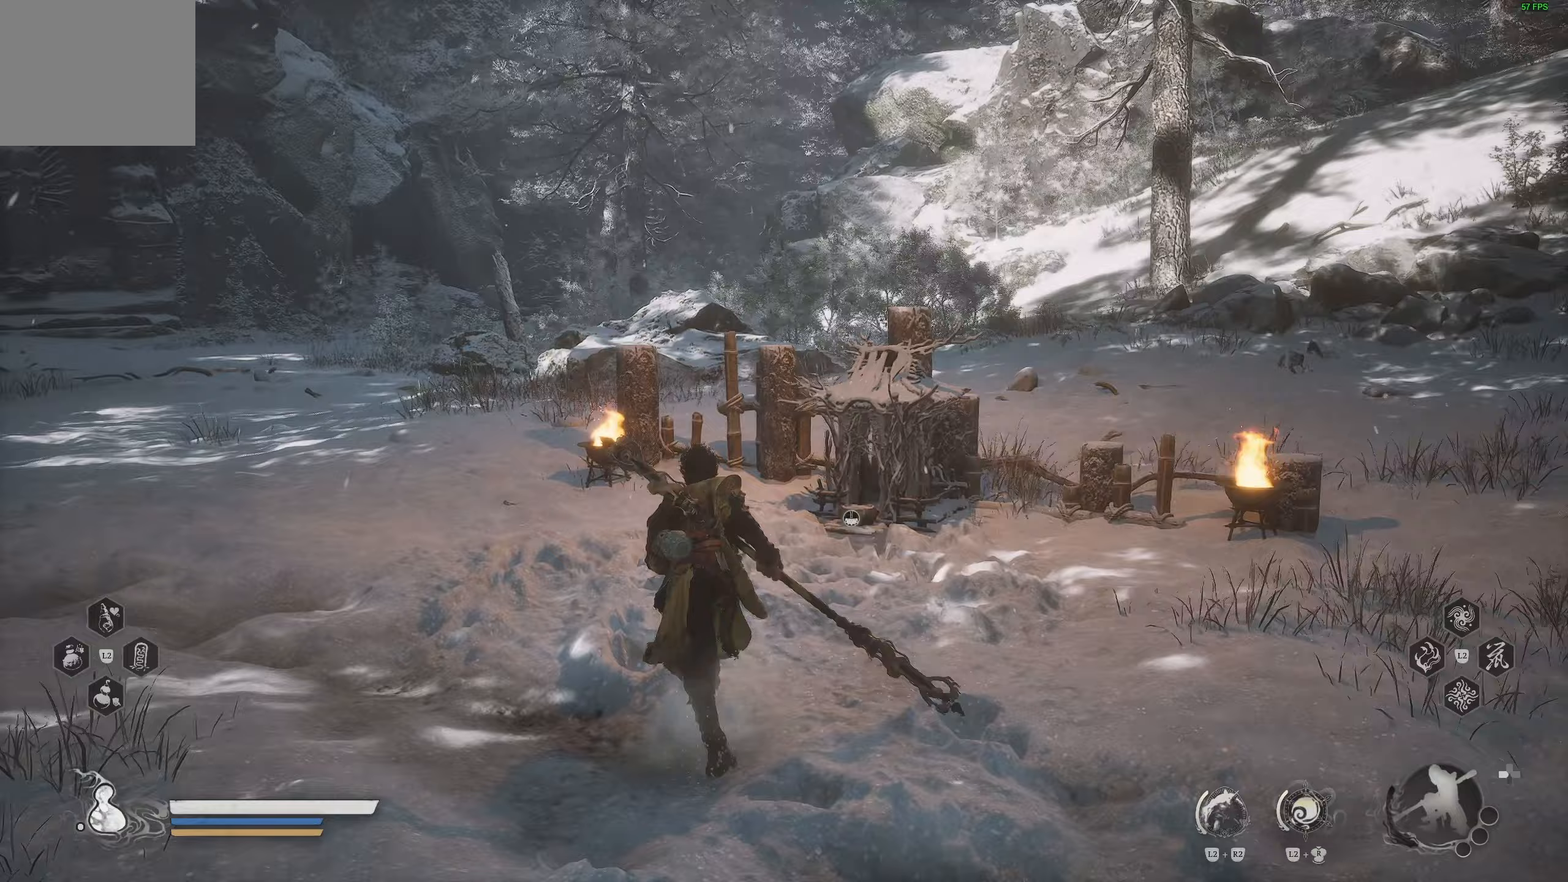
{"buttons": [], "left_stick": "center", "right_stick": "right", "events": [[50, "right_stick", "right"], [167, "left_stick", "center"]]}
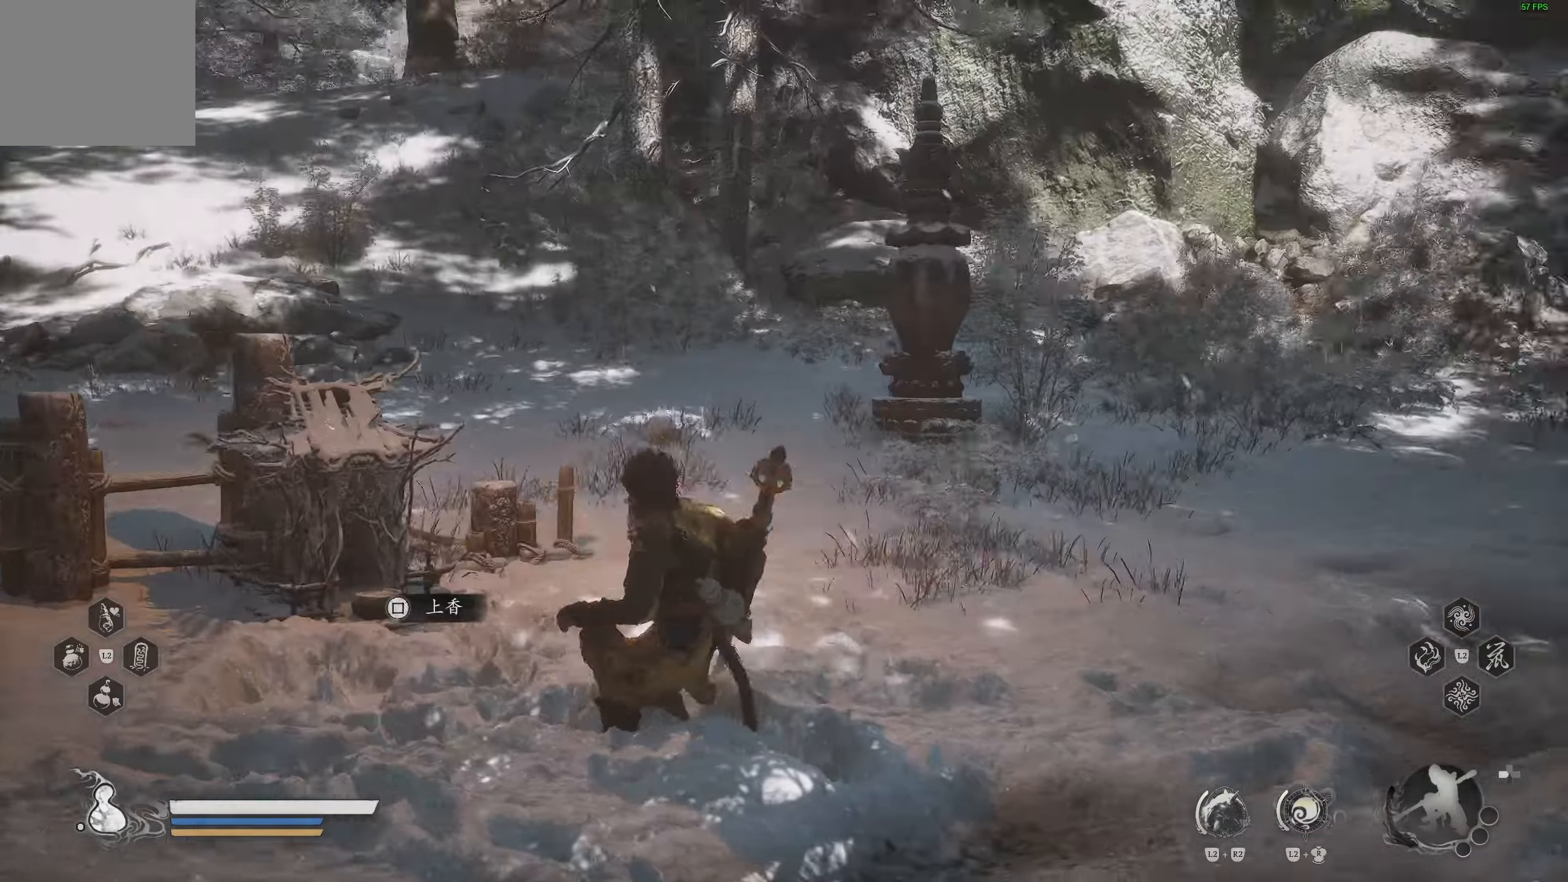
{"buttons": [], "left_stick": "center", "right_stick": "right", "events": [[33, "right_stick", "center"], [367, "right_stick", "right"]]}
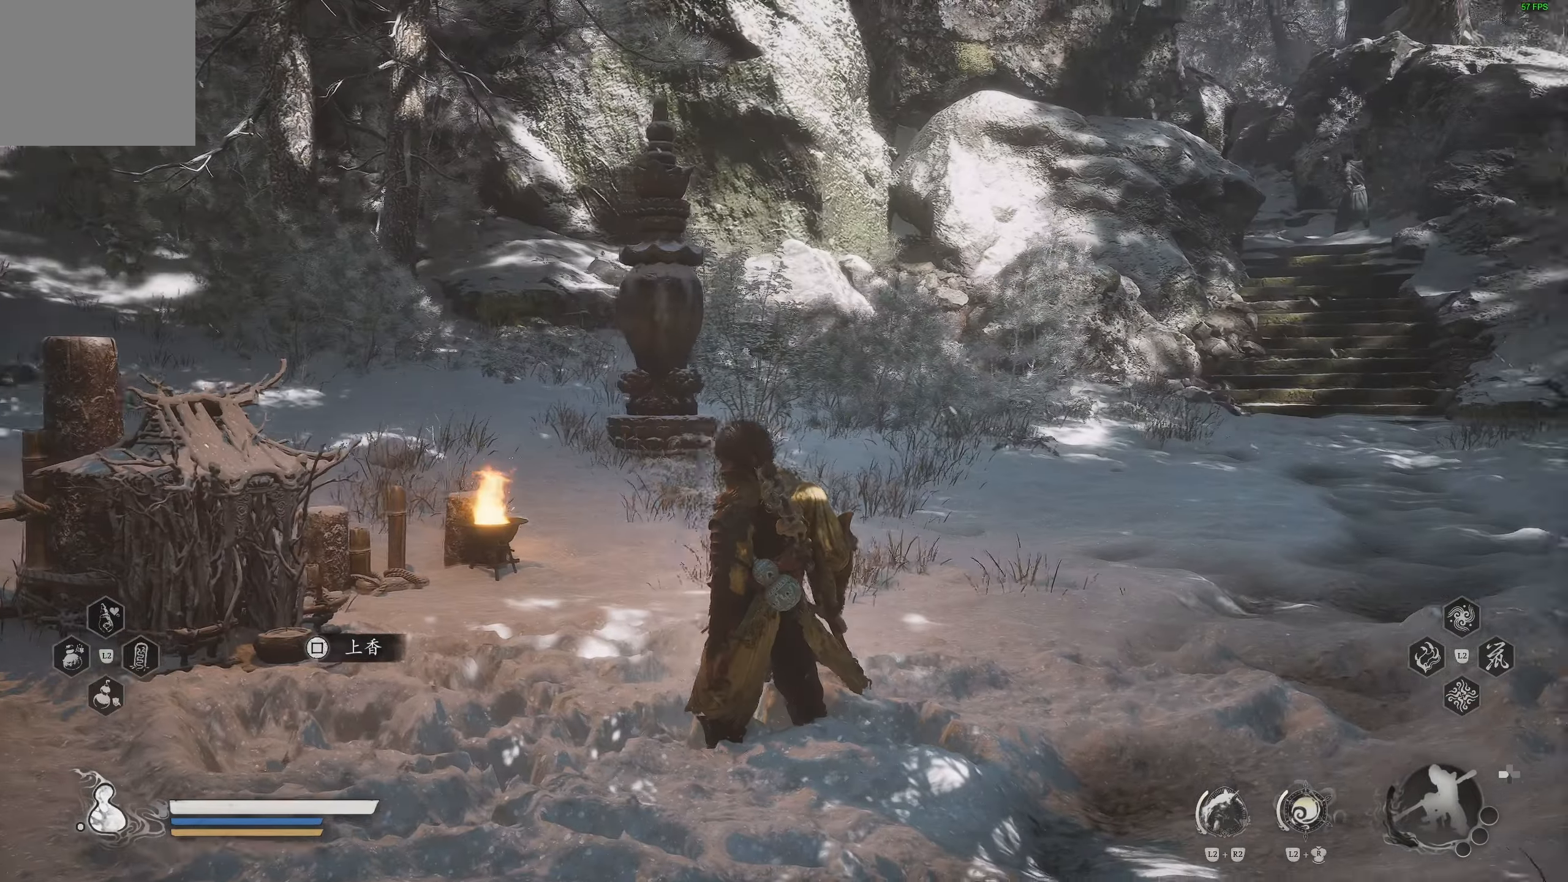
{"buttons": [], "left_stick": "center", "right_stick": "center", "events": [[83, "right_stick", "center"], [167, "right_stick", "up"], [433, "right_stick", "center"]]}
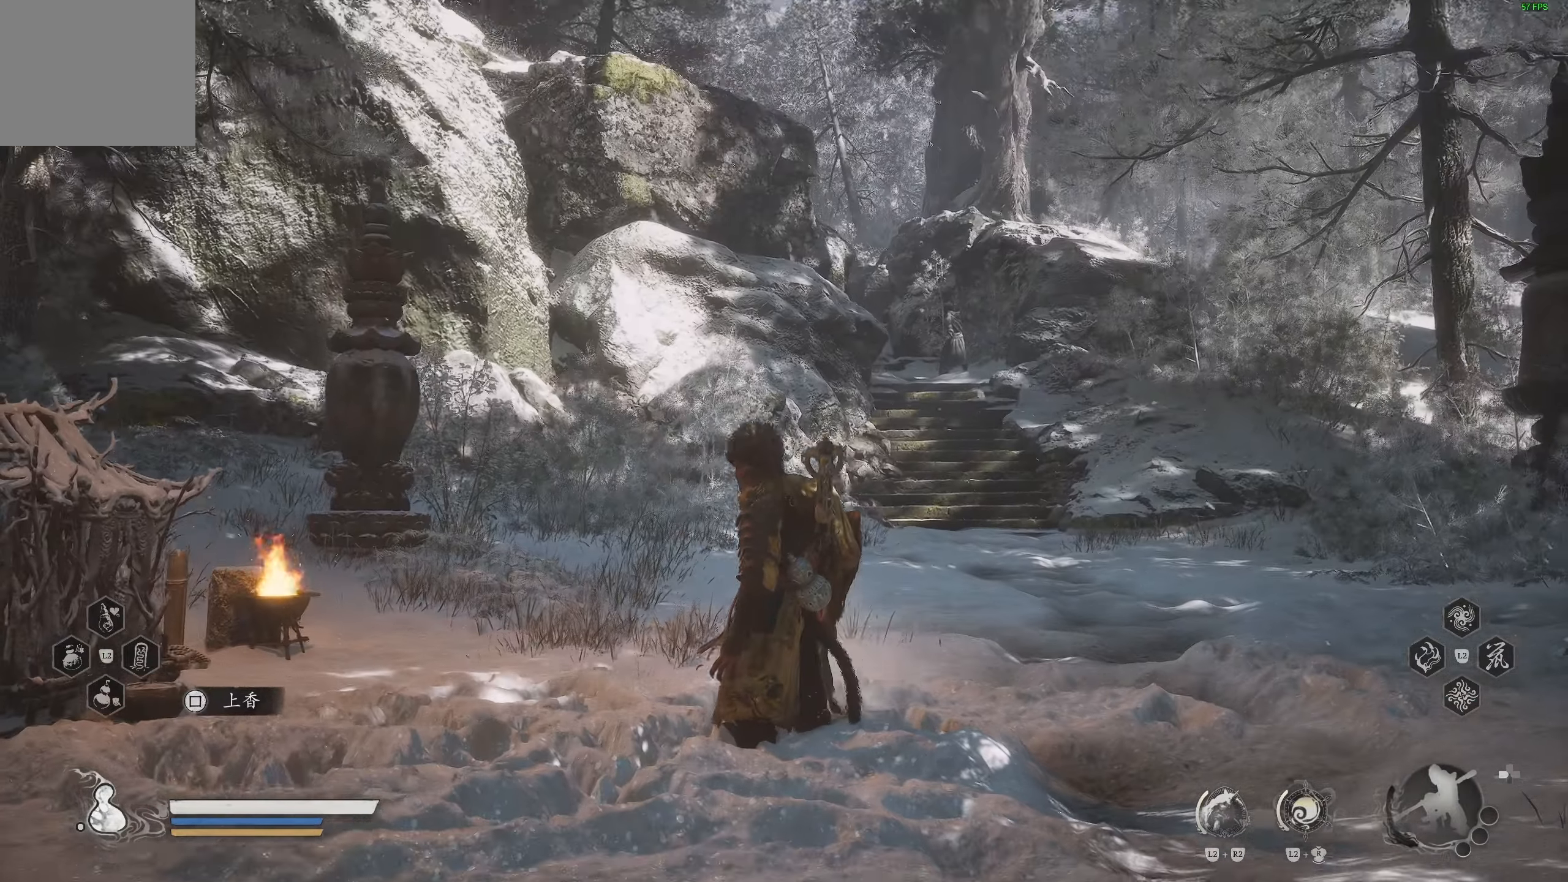
{"buttons": [], "left_stick": "center", "right_stick": "up", "events": [[100, "right_stick", "left"], [417, "right_stick", "center"], [500, "right_stick", "up"]]}
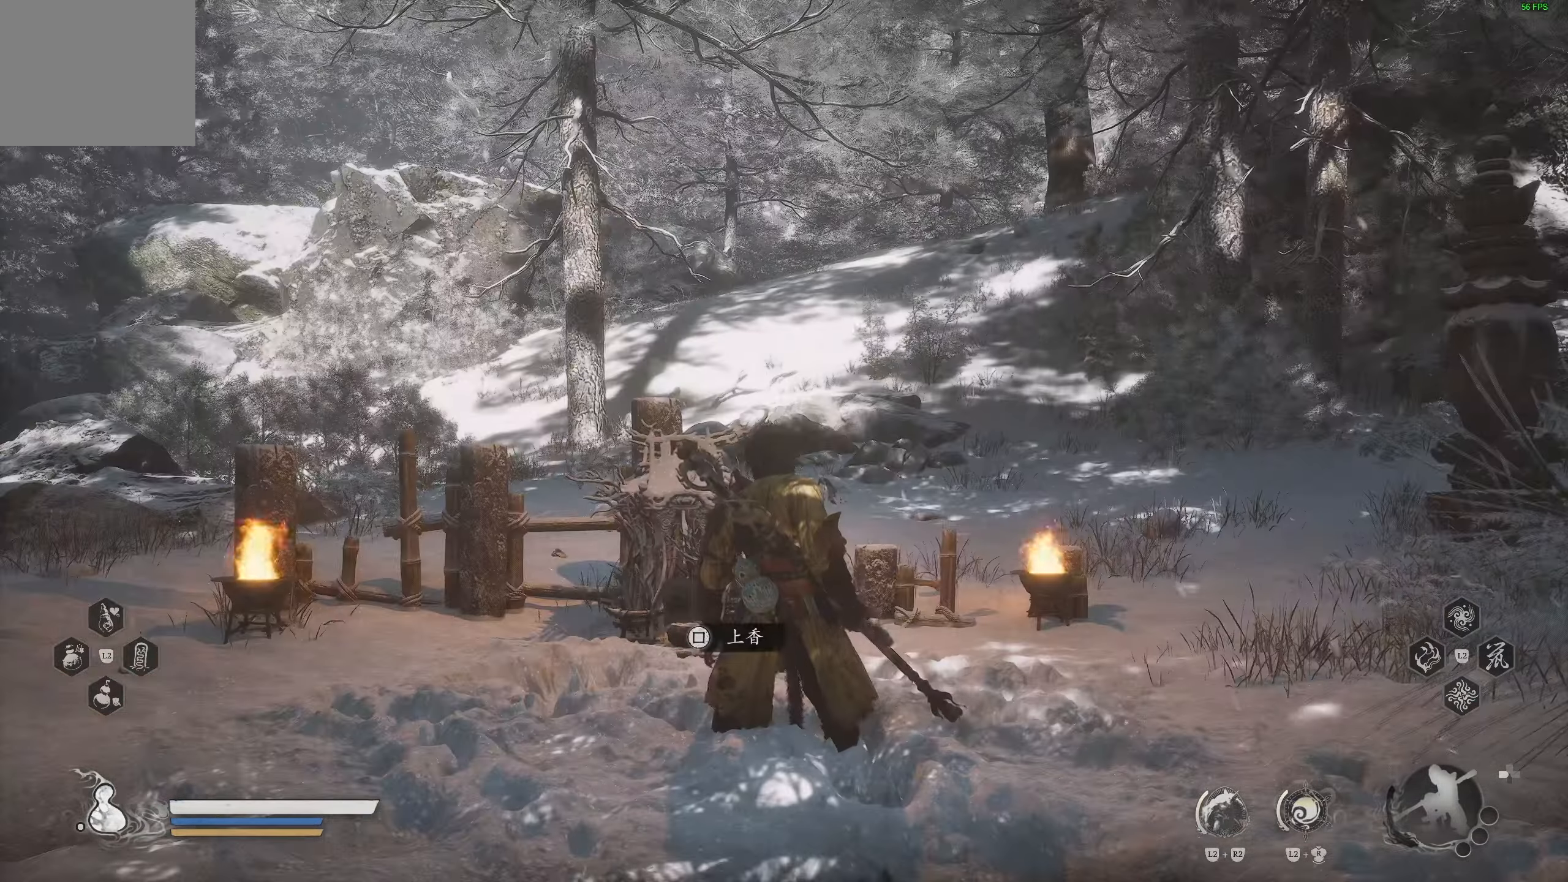
{"buttons": [], "left_stick": "up", "right_stick": "up", "events": [[267, "left_stick", "up"]]}
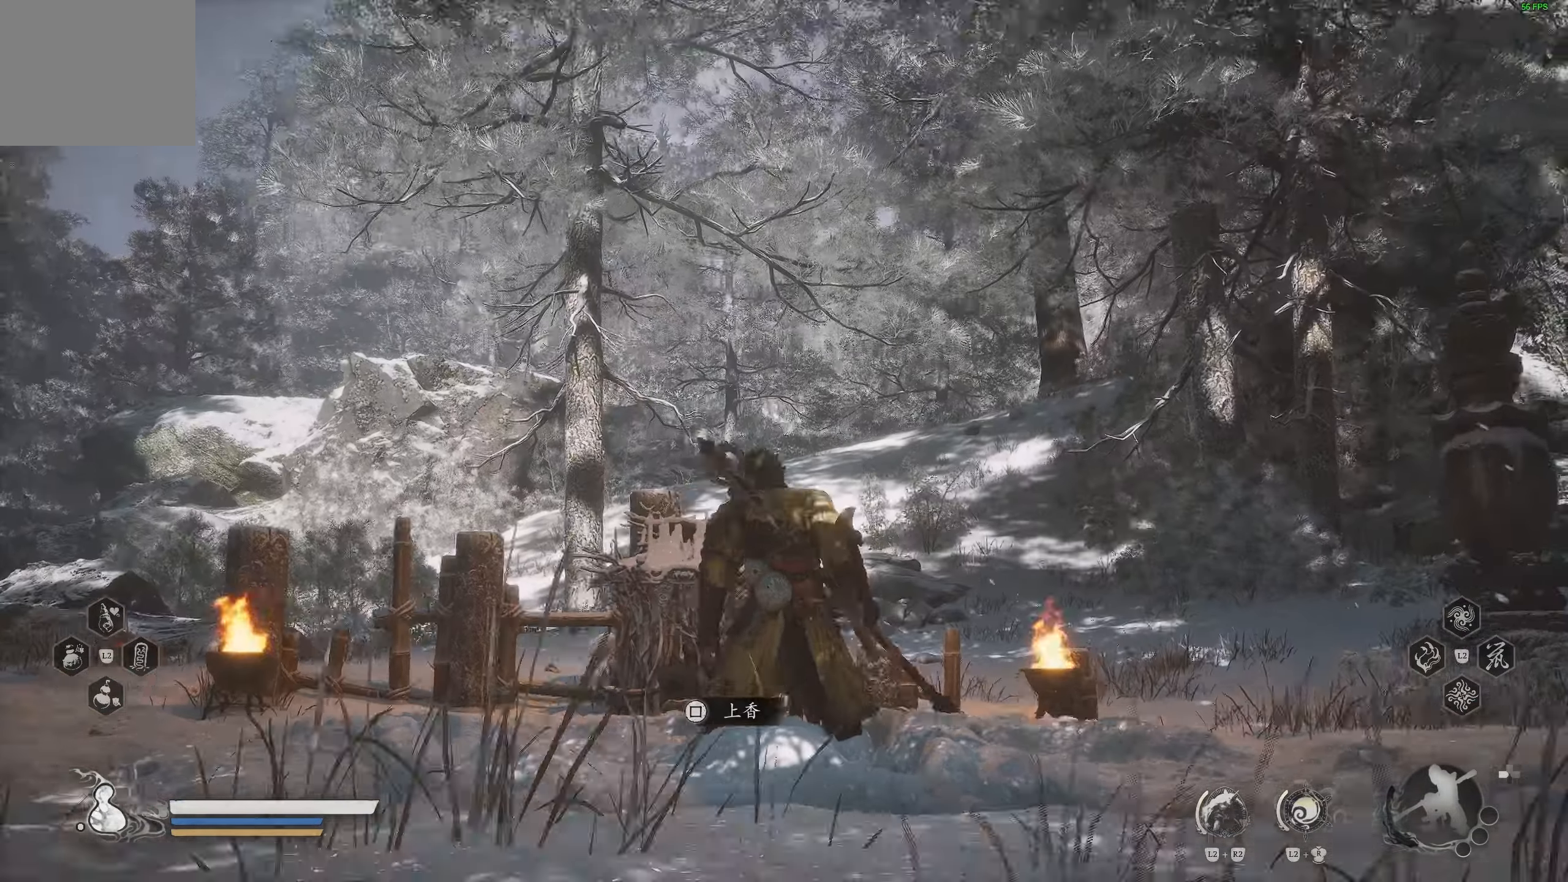
{"buttons": ["CROSS"], "left_stick": "up", "right_stick": "center", "events": [[117, "left_stick", "center"], [367, "left_stick", "up"], [450, "CROSS", "down"], [500, "right_stick", "center"]]}
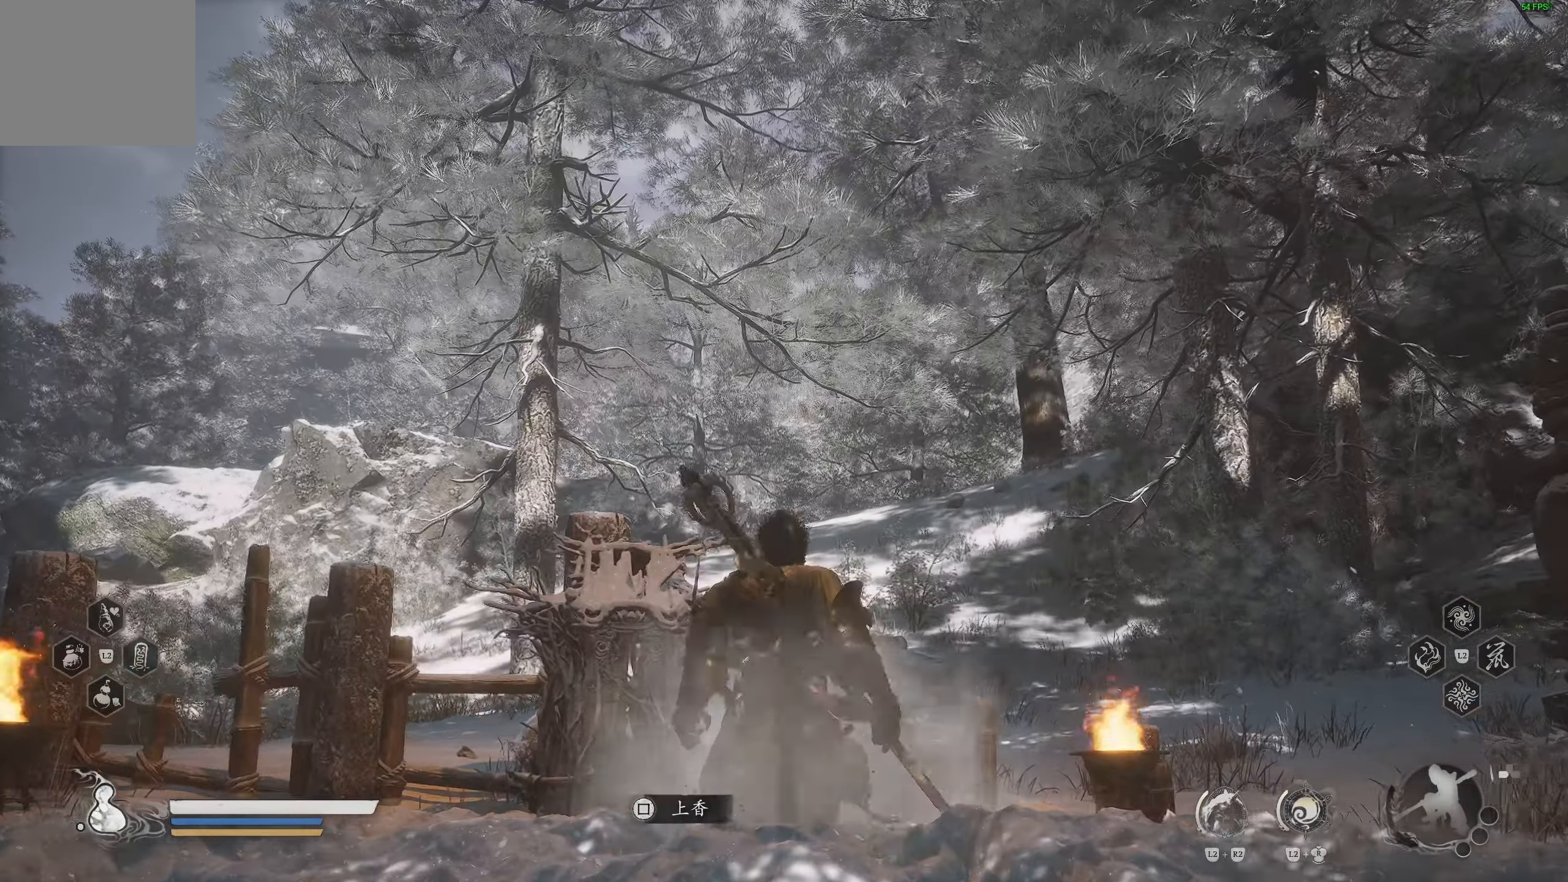
{"buttons": [], "left_stick": "center", "right_stick": "center", "events": [[83, "CROSS", "up"], [367, "left_stick", "center"]]}
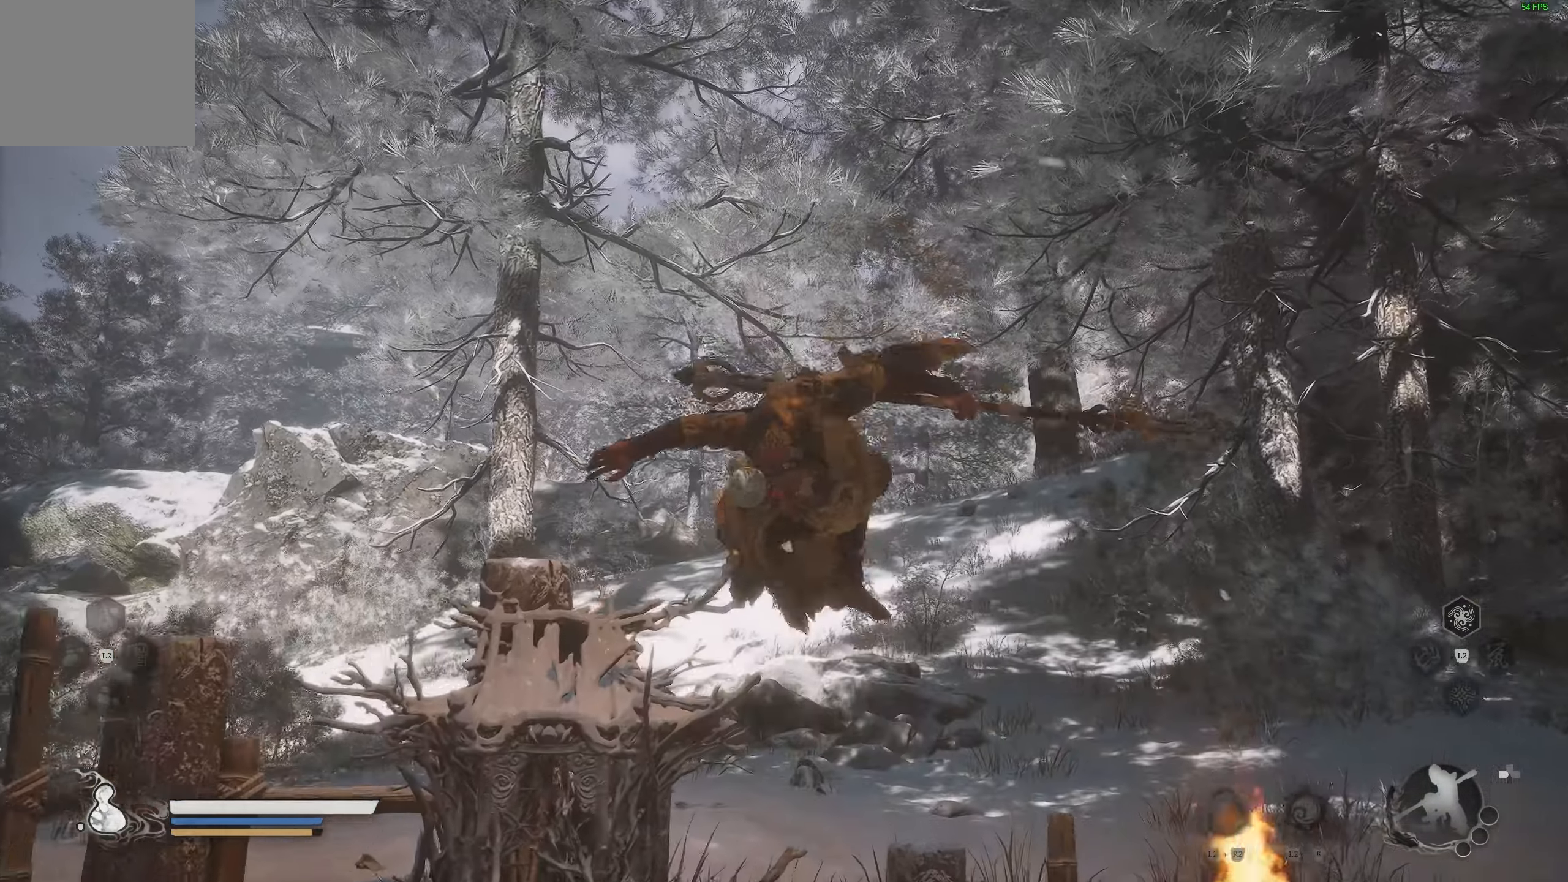
{"buttons": [], "left_stick": "center", "right_stick": "center", "events": []}
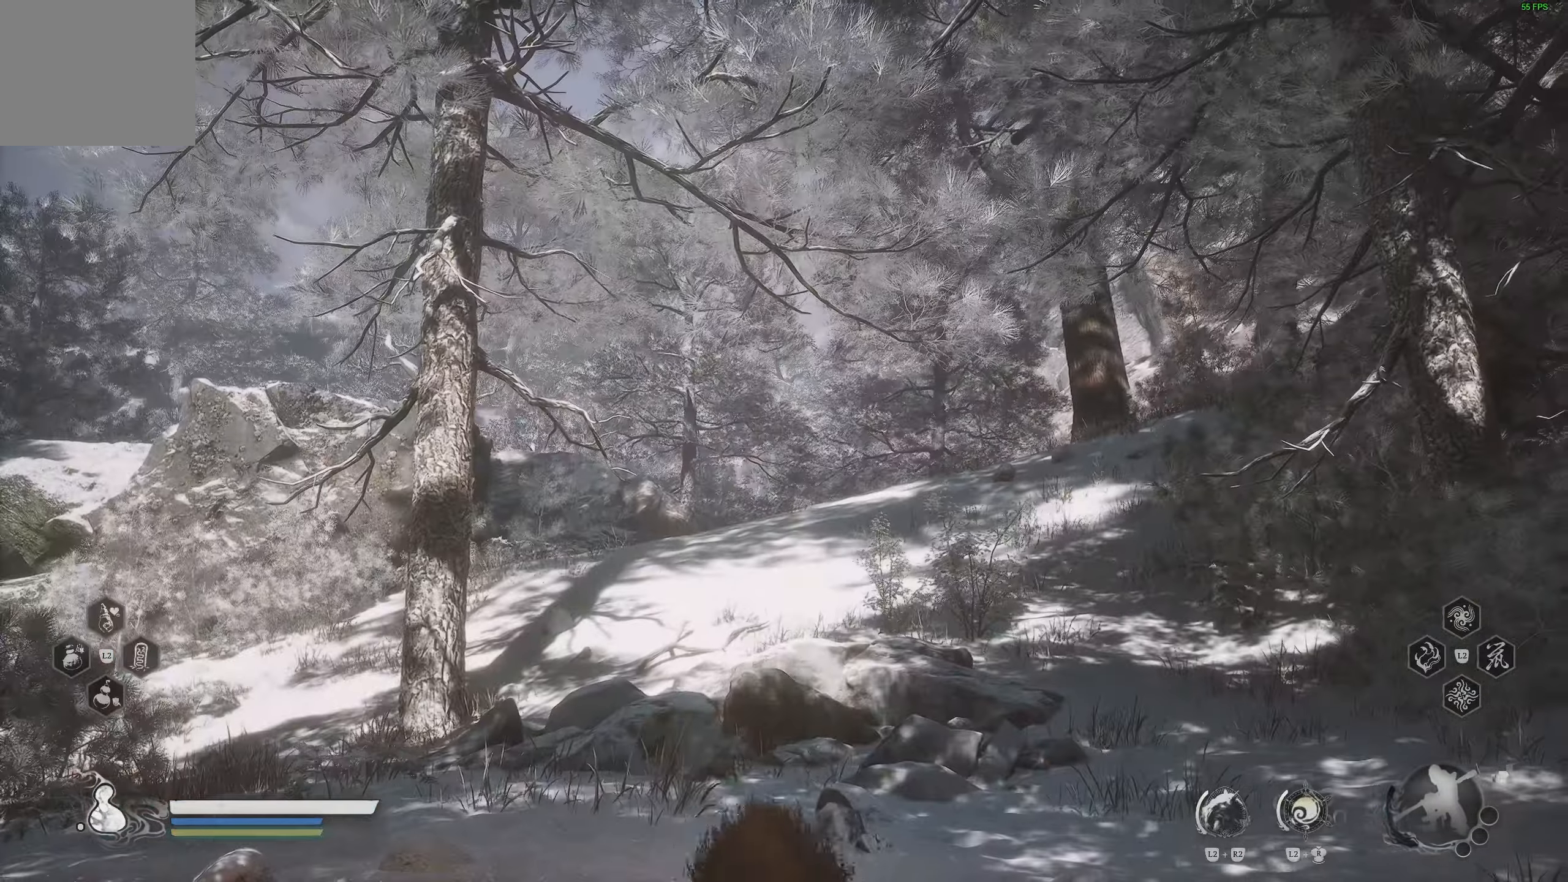
{"buttons": [], "left_stick": "down", "right_stick": "center", "events": [[350, "right_stick", "down-left"], [467, "right_stick", "center"], [483, "left_stick", "down"]]}
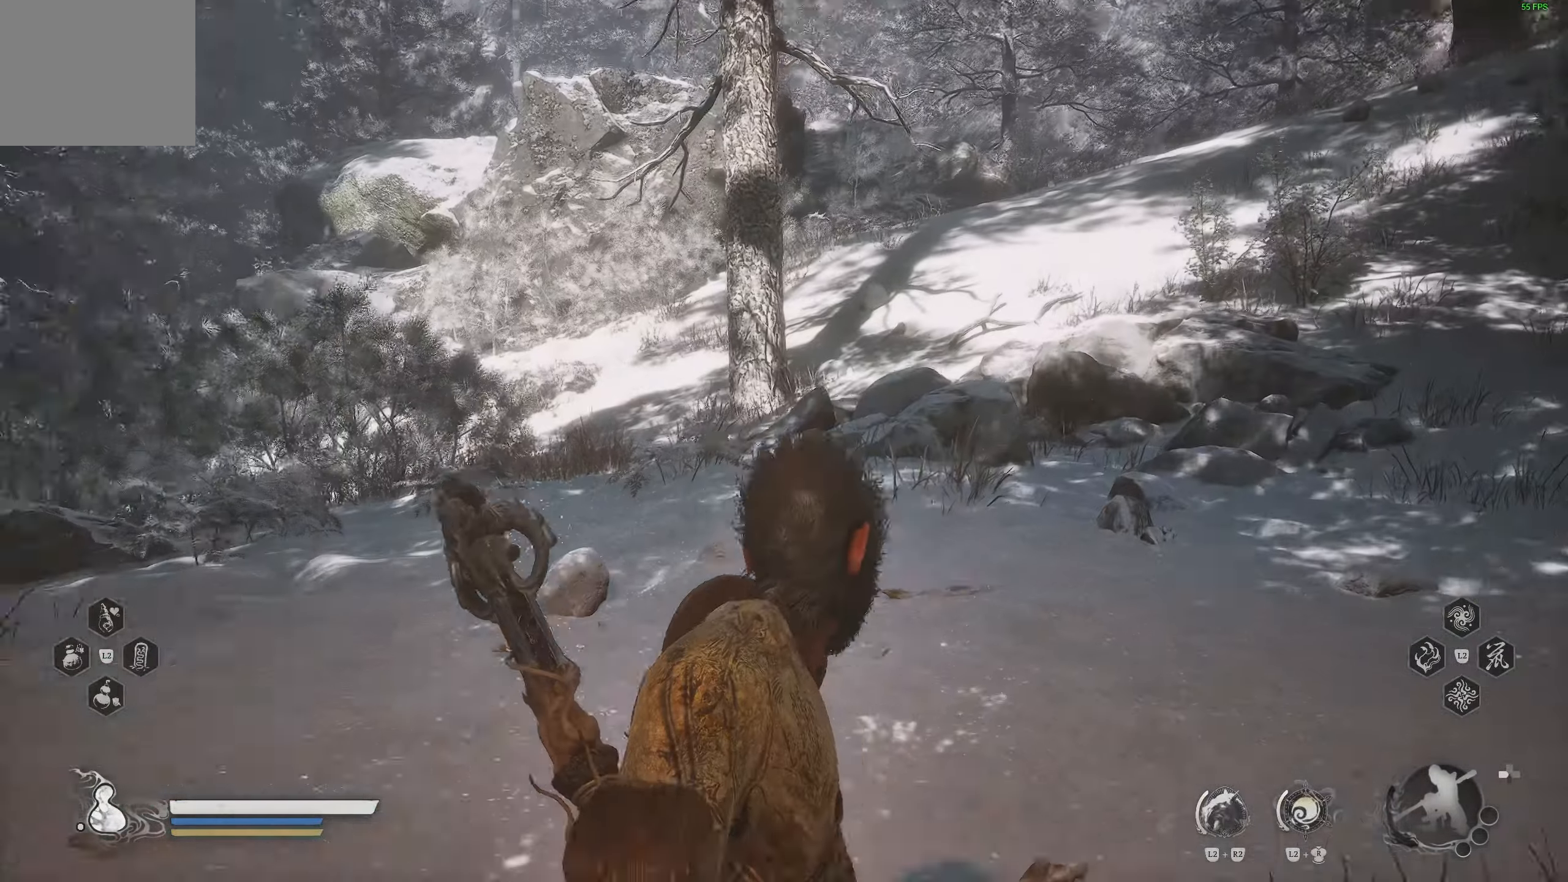
{"buttons": [], "left_stick": "down", "right_stick": "center", "events": [[83, "CROSS", "down"], [233, "CROSS", "up"]]}